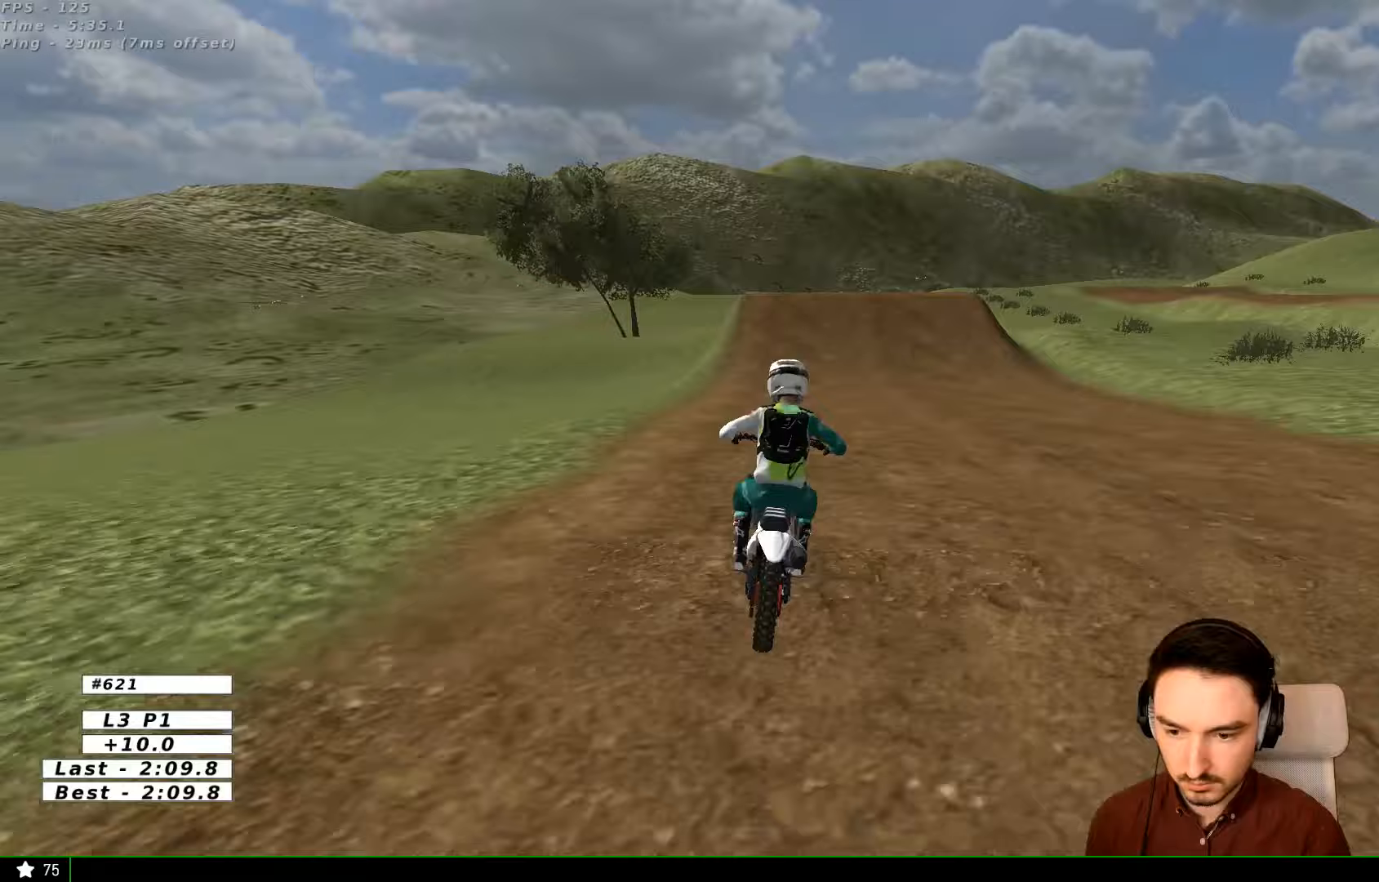
Gameplay with a controller (Xbox layout); each line is a JSON object with the inputs held at the frame after it. "events" lists button and stick changes between this image and that frame as [ms after this image, input, new state], when the widget could be followed in between. Not read: L1 L3 R3.
{"buttons": ["R2"], "left_stick": "center", "right_stick": "center", "events": [[267, "B", "down"], [333, "B", "up"]]}
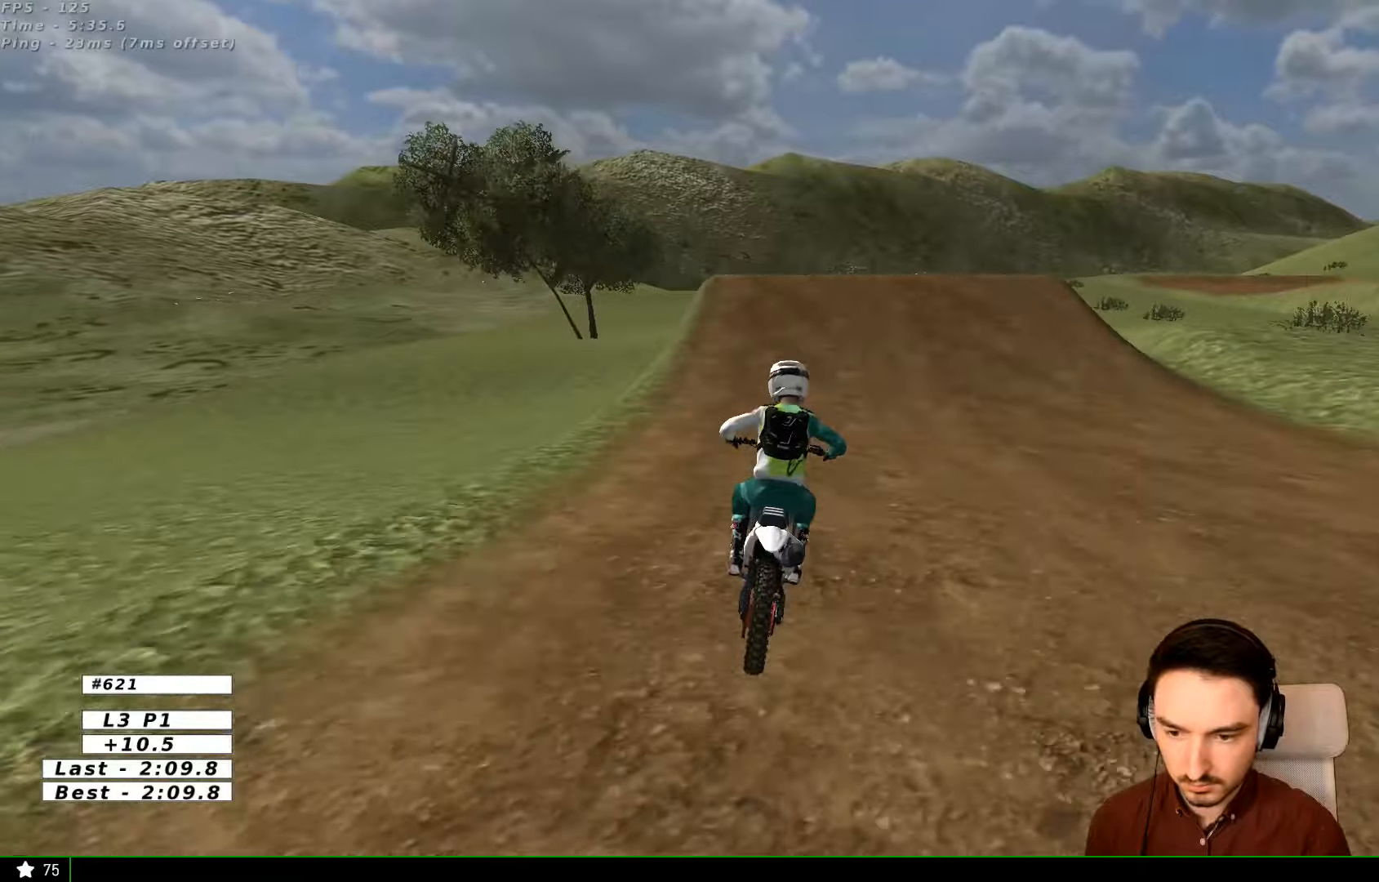
{"buttons": [], "left_stick": "center", "right_stick": "center", "events": [[67, "R2", "up"]]}
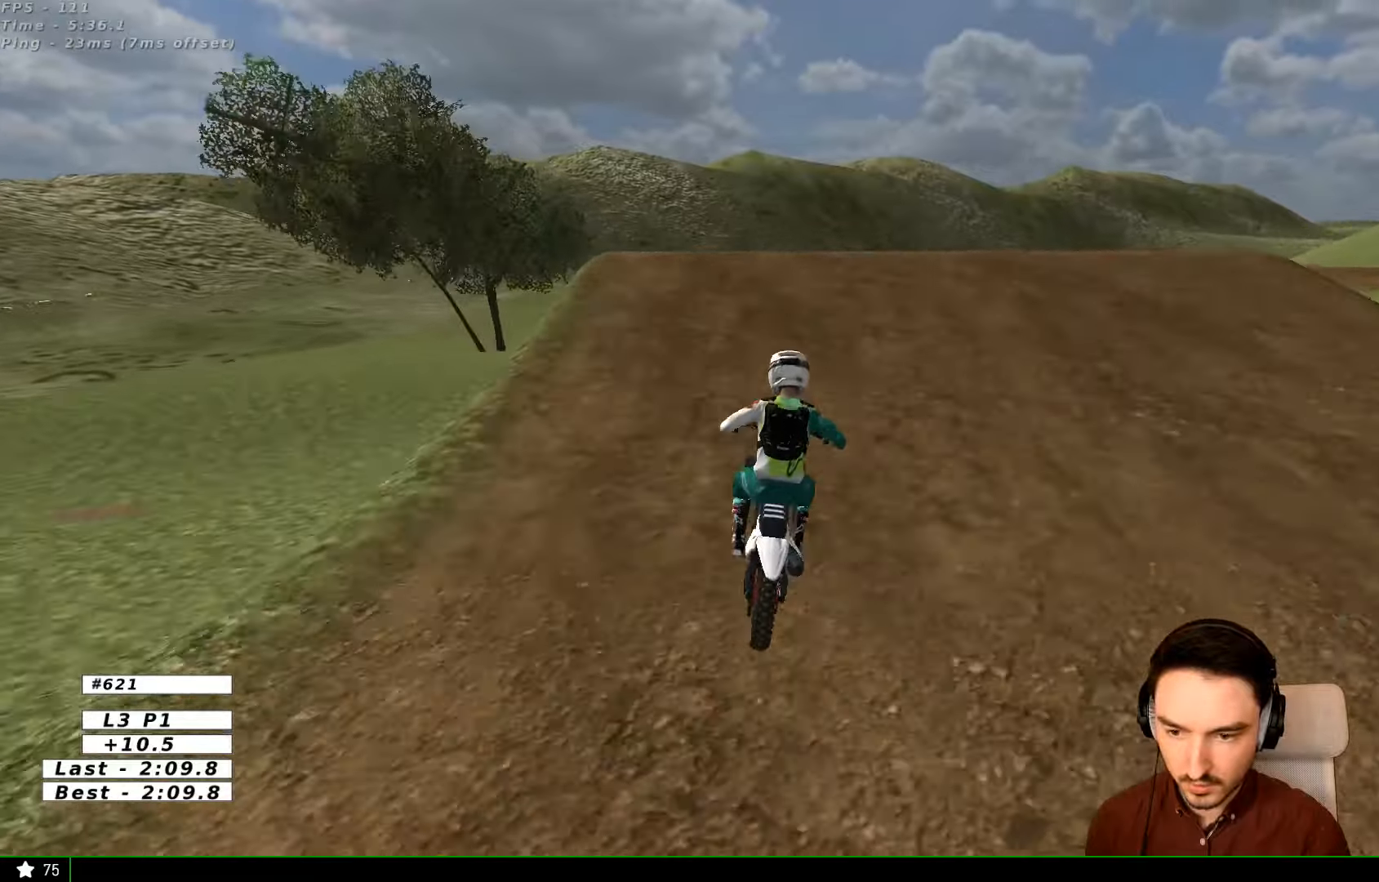
{"buttons": [], "left_stick": "right", "right_stick": "center", "events": [[133, "left_stick", "right"]]}
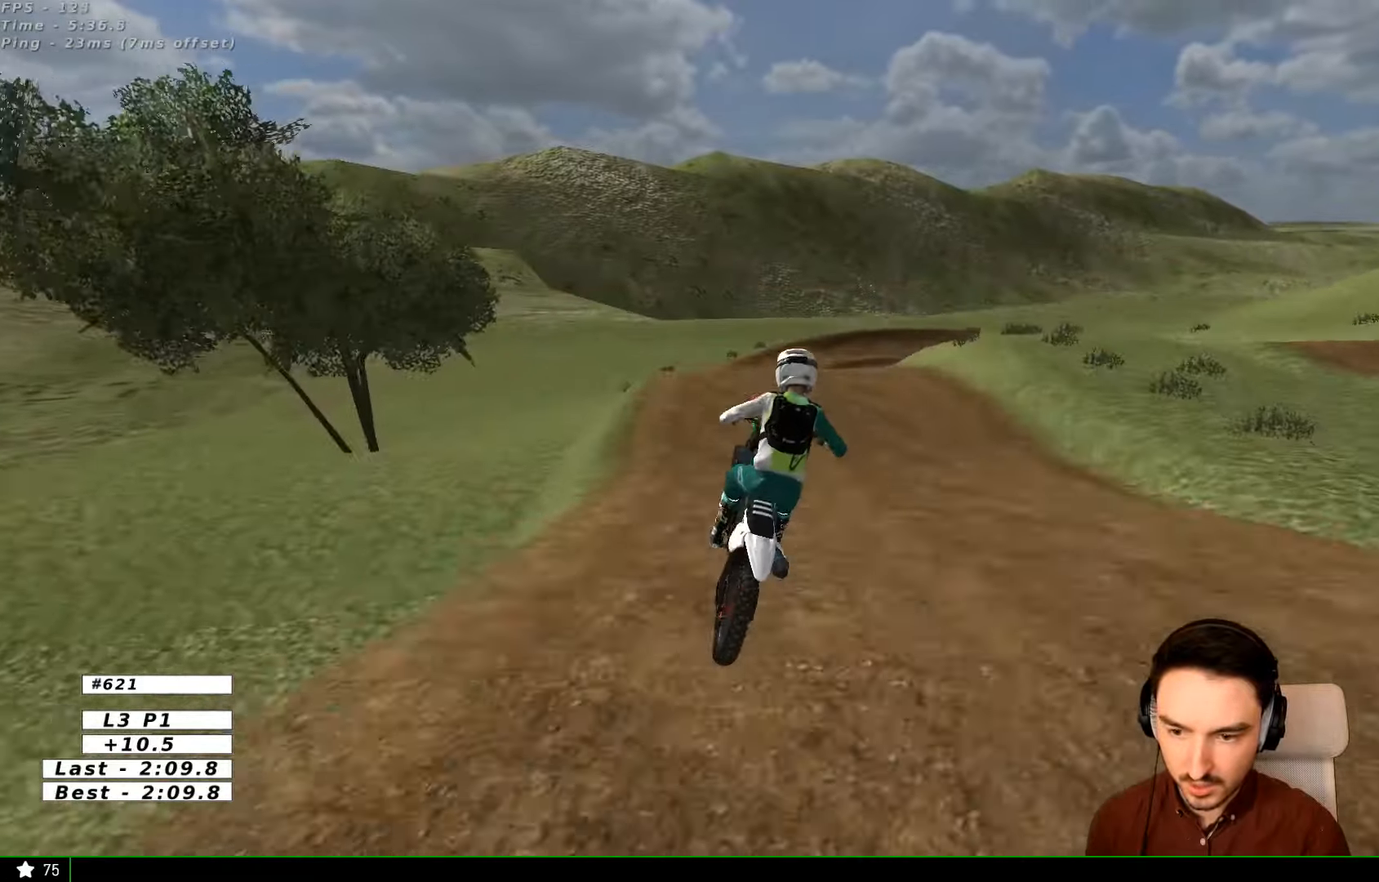
{"buttons": [], "left_stick": "down-right", "right_stick": "center", "events": [[33, "left_stick", "down"], [133, "left_stick", "down-left"], [467, "left_stick", "down-right"]]}
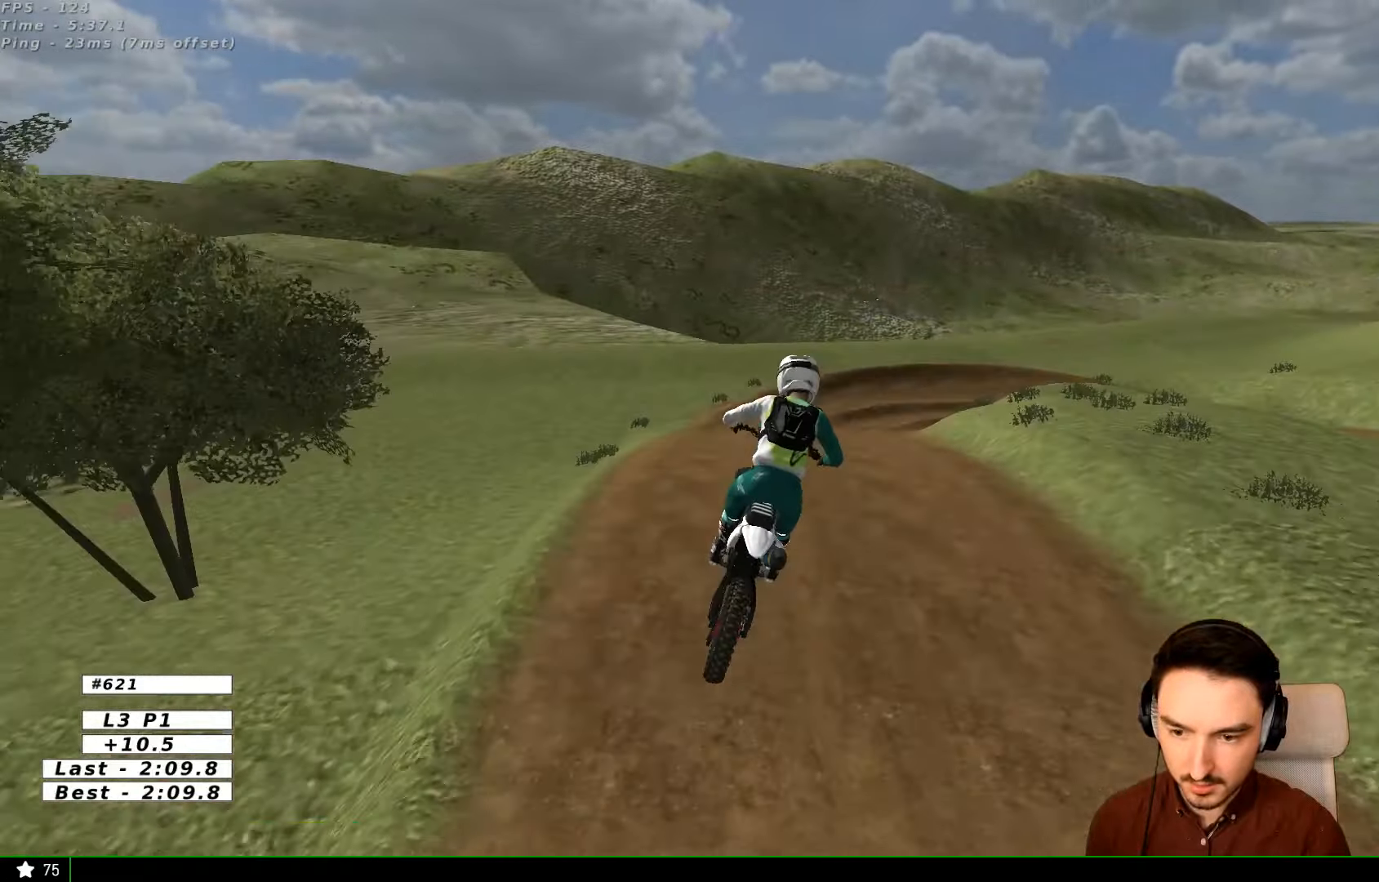
{"buttons": [], "left_stick": "down", "right_stick": "center", "events": [[200, "left_stick", "down"]]}
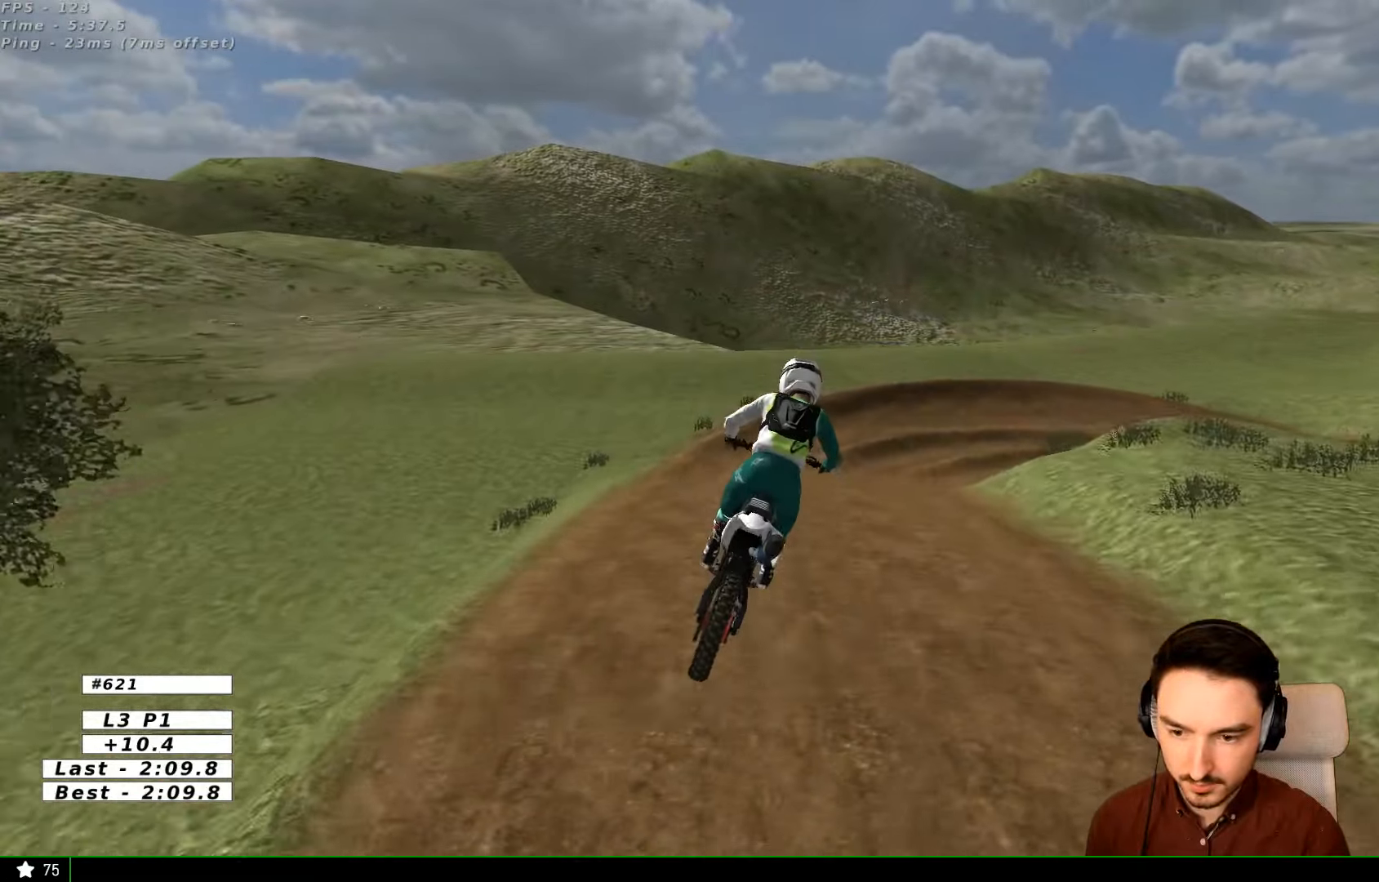
{"buttons": ["R2"], "left_stick": "center", "right_stick": "center", "events": [[167, "left_stick", "center"], [333, "R2", "down"]]}
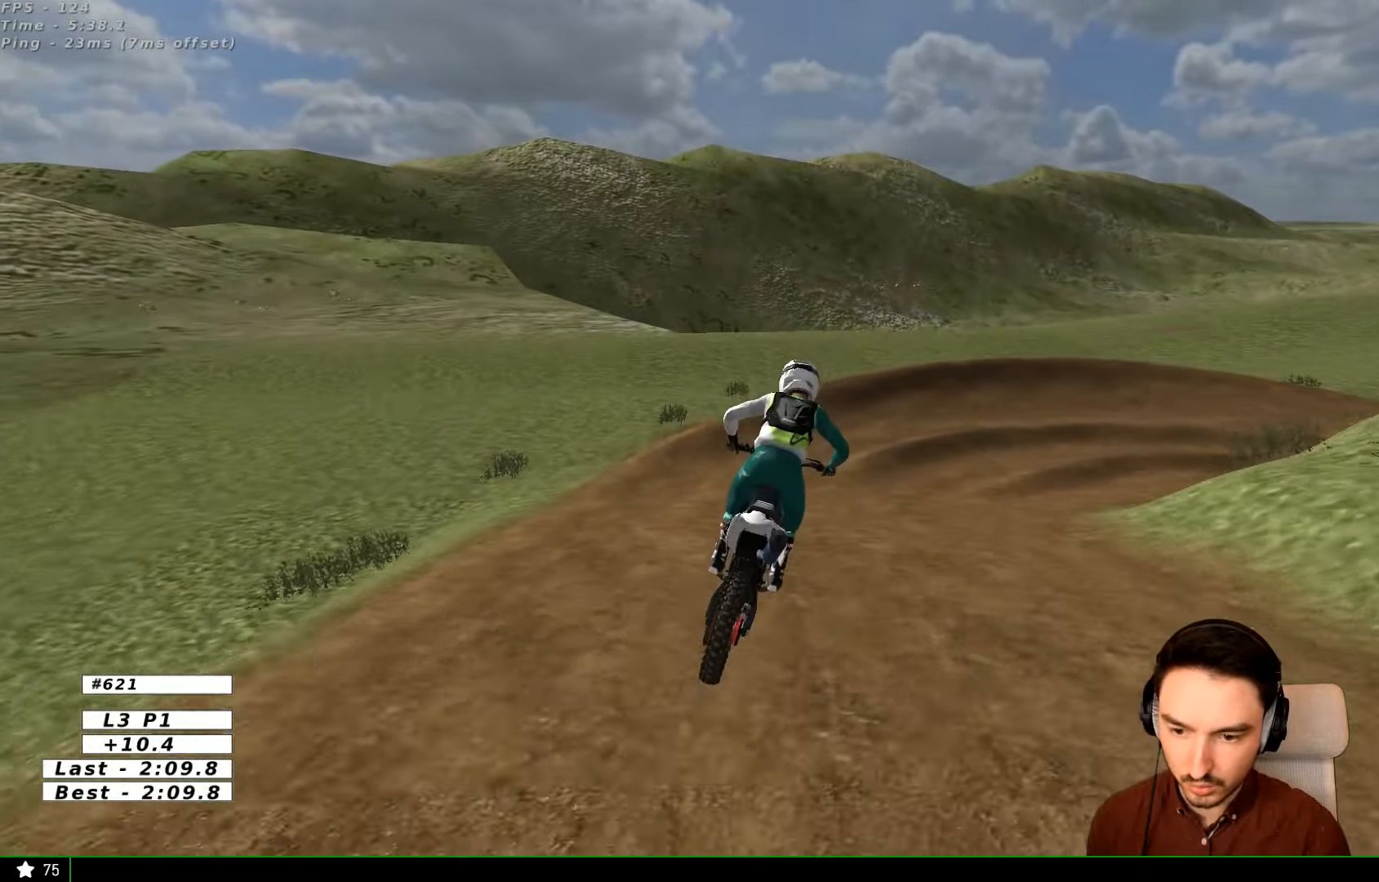
{"buttons": [], "left_stick": "down-right", "right_stick": "center", "events": [[67, "R2", "up"], [167, "left_stick", "right"], [267, "left_stick", "down-right"], [333, "X", "down"], [433, "X", "up"]]}
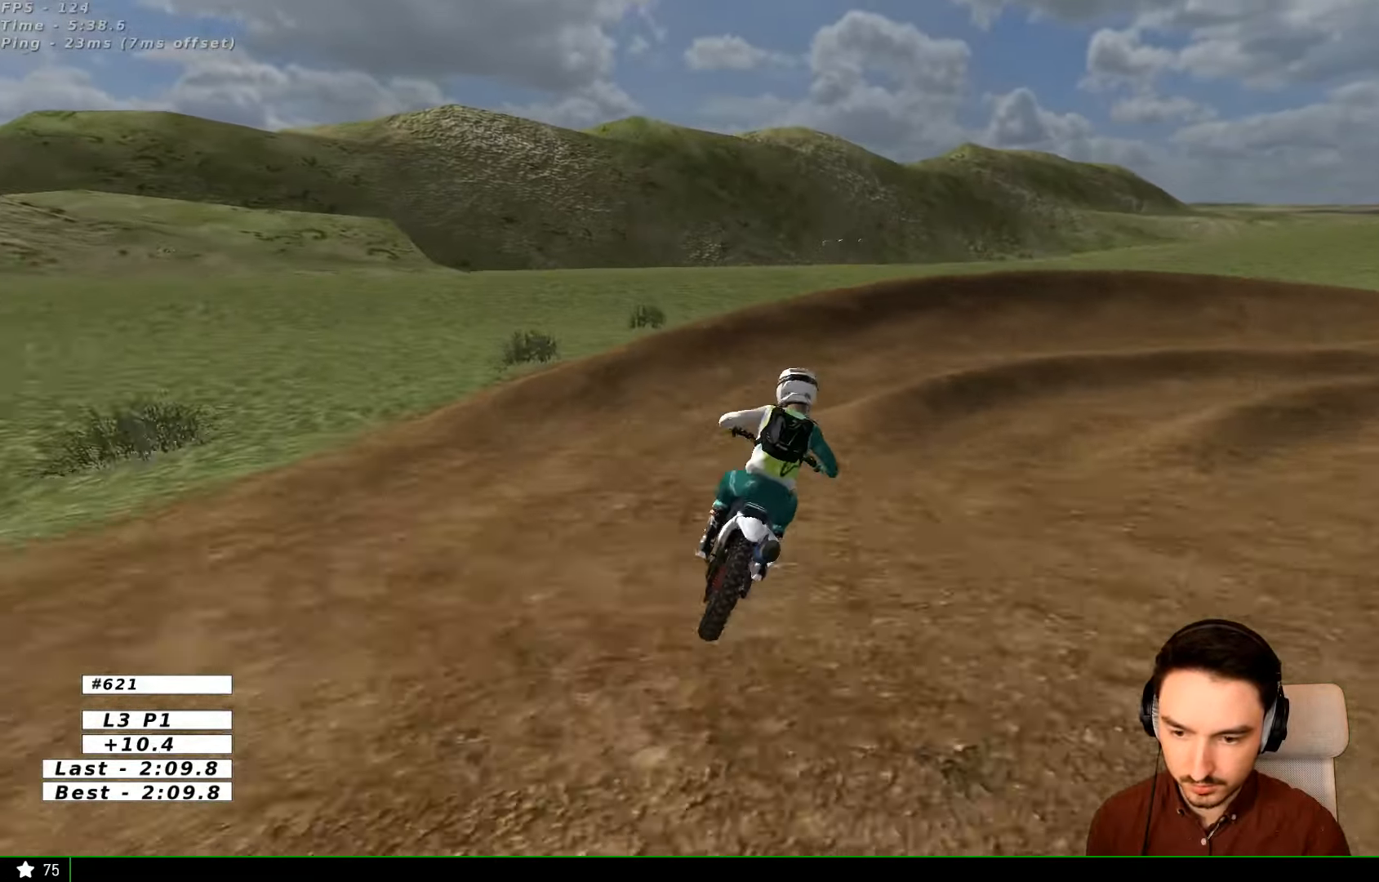
{"buttons": ["L2"], "left_stick": "right", "right_stick": "center", "events": [[33, "X", "down"], [100, "X", "up"], [233, "left_stick", "center"], [433, "left_stick", "right"], [500, "L2", "down"]]}
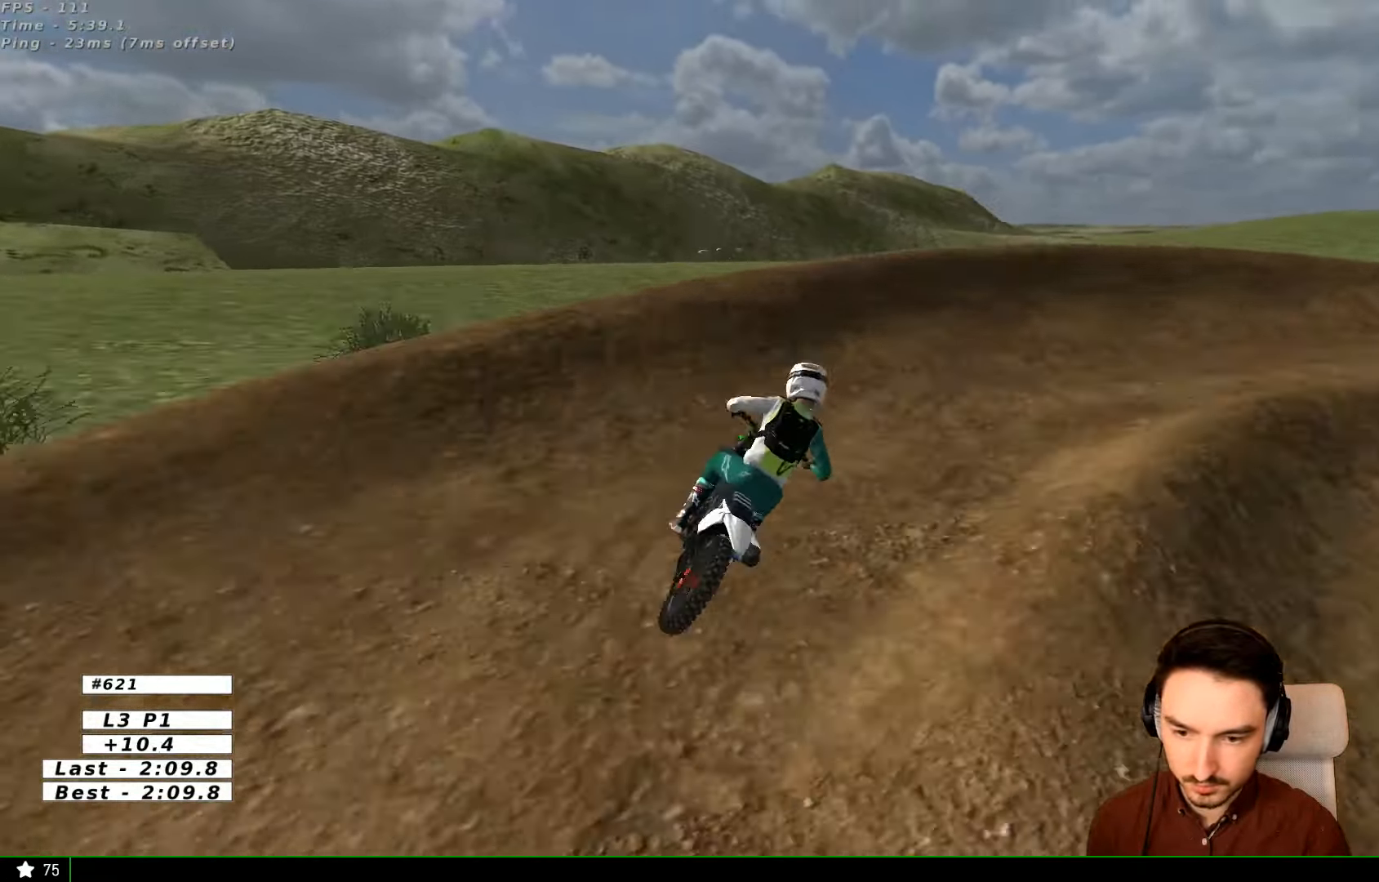
{"buttons": ["X", "L2"], "left_stick": "right", "right_stick": "center", "events": [[33, "A", "down"], [33, "X", "down"], [333, "X", "up"], [400, "A", "up"], [467, "X", "down"]]}
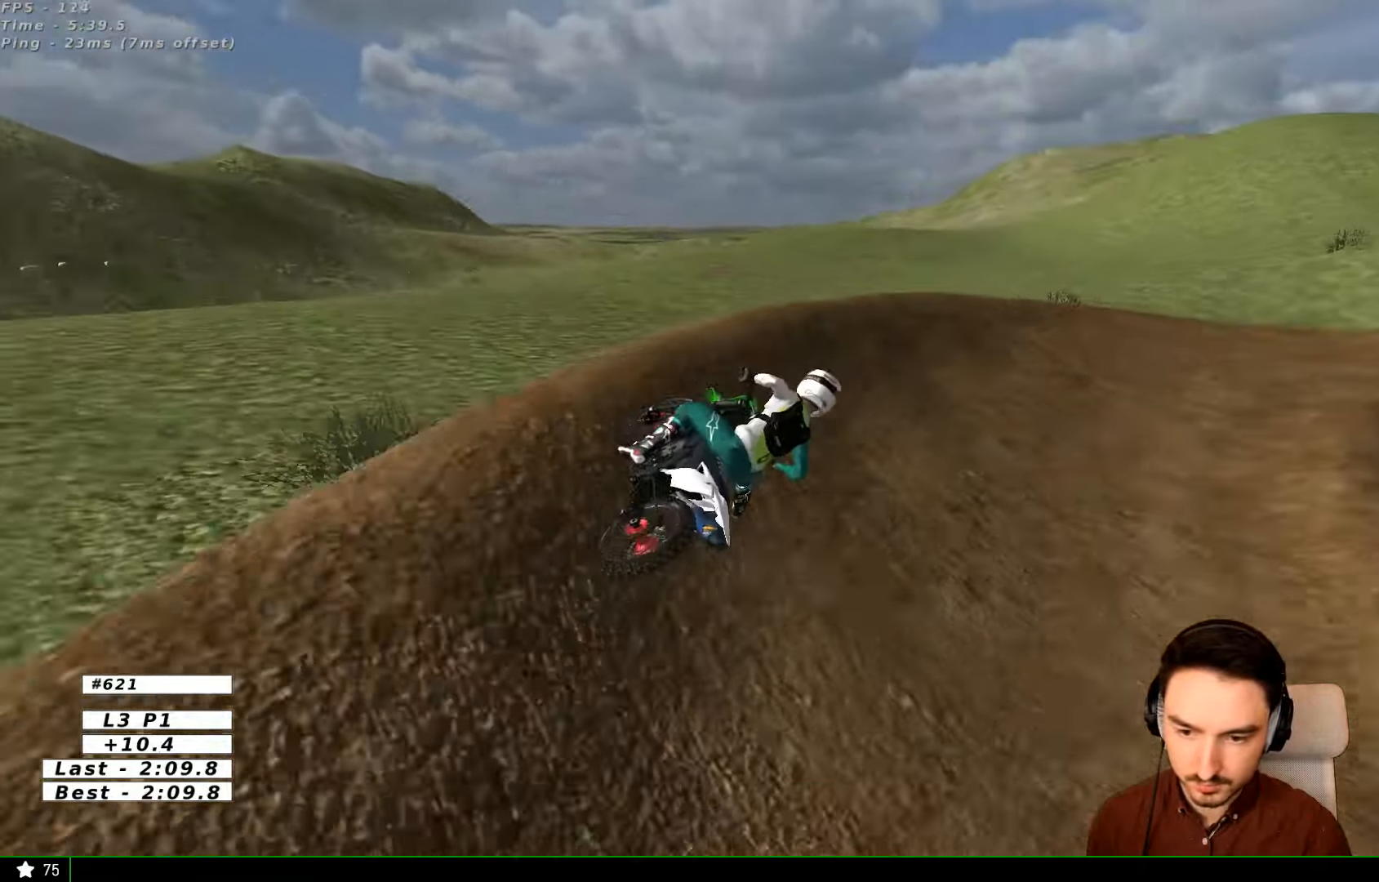
{"buttons": [], "left_stick": "center", "right_stick": "center", "events": [[33, "left_stick", "center"], [67, "X", "up"], [133, "L2", "up"], [133, "left_stick", "left"], [267, "left_stick", "center"]]}
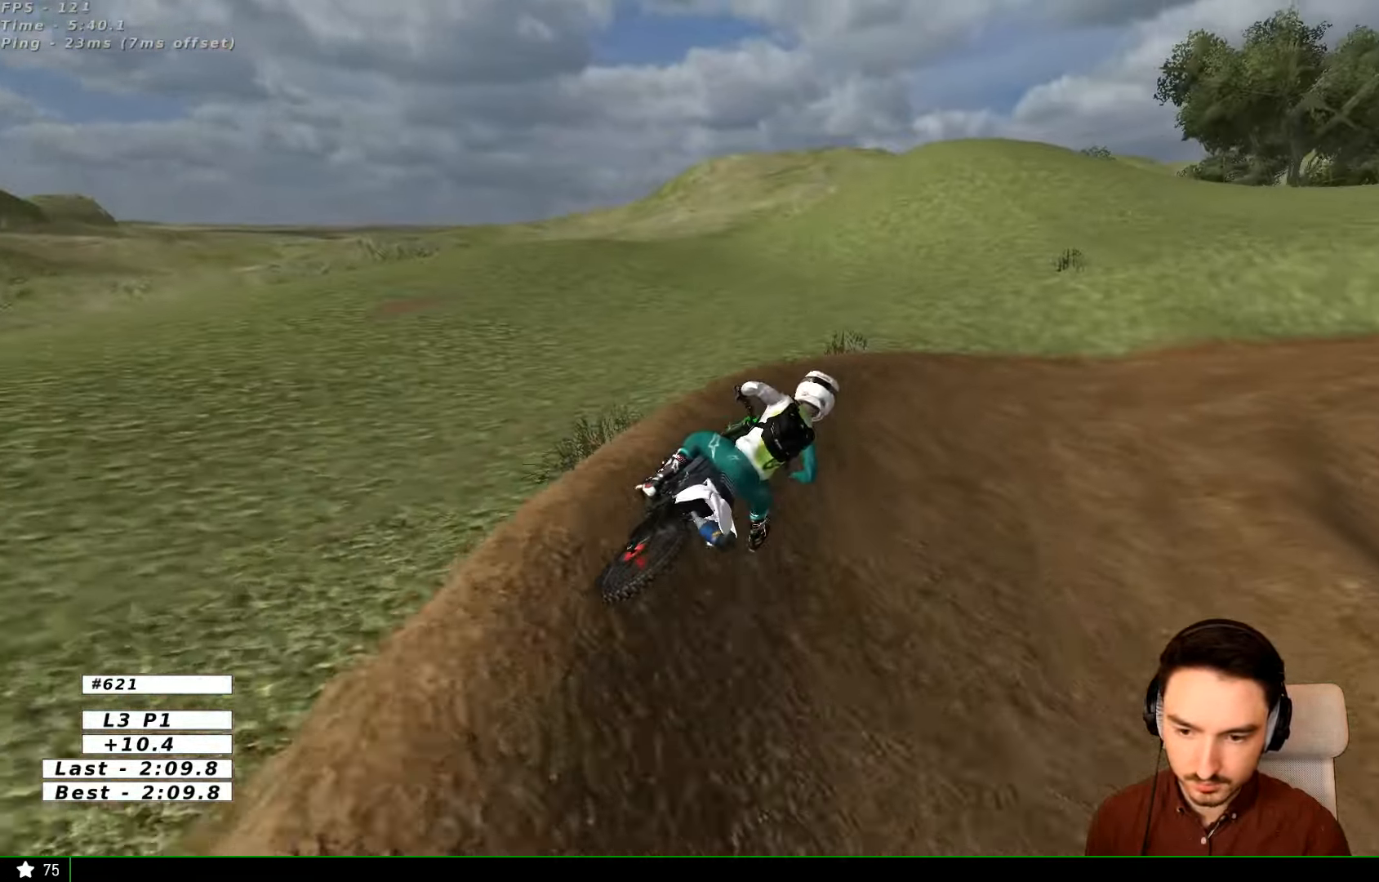
{"buttons": ["R2"], "left_stick": "right", "right_stick": "center", "events": [[167, "left_stick", "right"], [267, "R2", "down"], [267, "left_stick", "center"], [466, "left_stick", "right"]]}
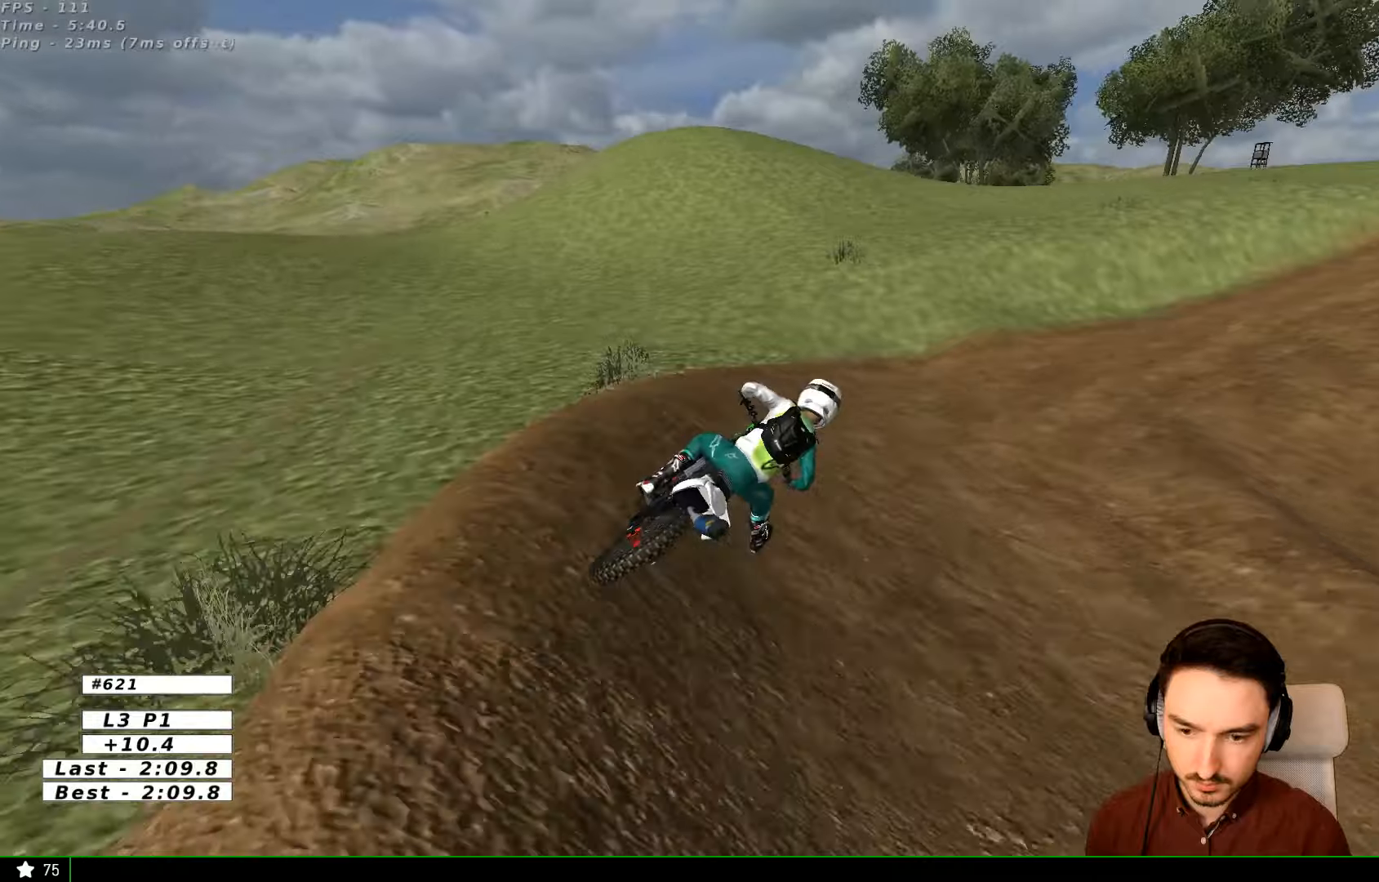
{"buttons": ["R2"], "left_stick": "left", "right_stick": "center", "events": [[266, "left_stick", "center"], [366, "B", "down"], [433, "left_stick", "left"], [466, "B", "up"]]}
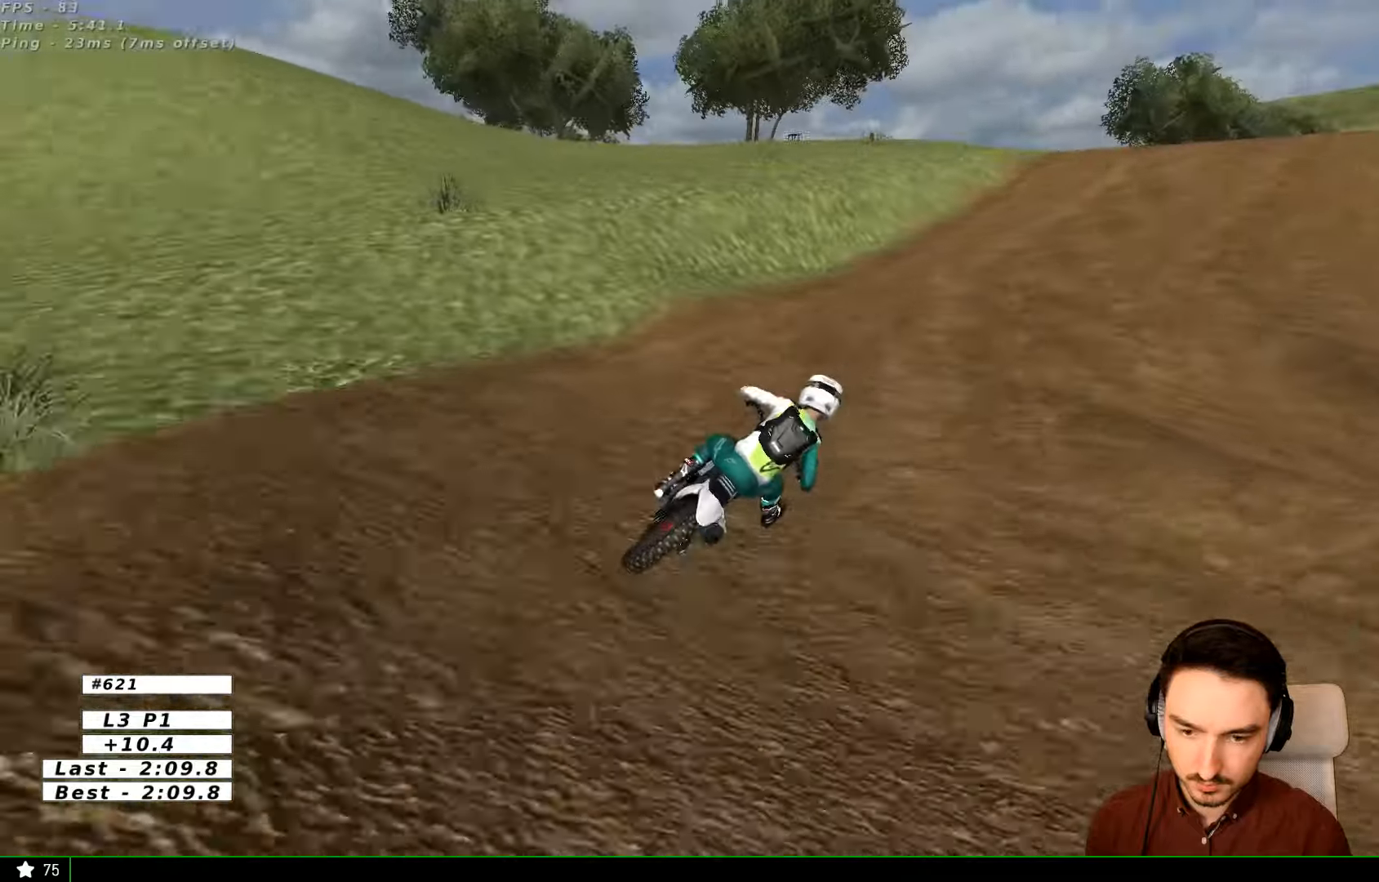
{"buttons": ["R2"], "left_stick": "center", "right_stick": "center", "events": [[66, "left_stick", "center"]]}
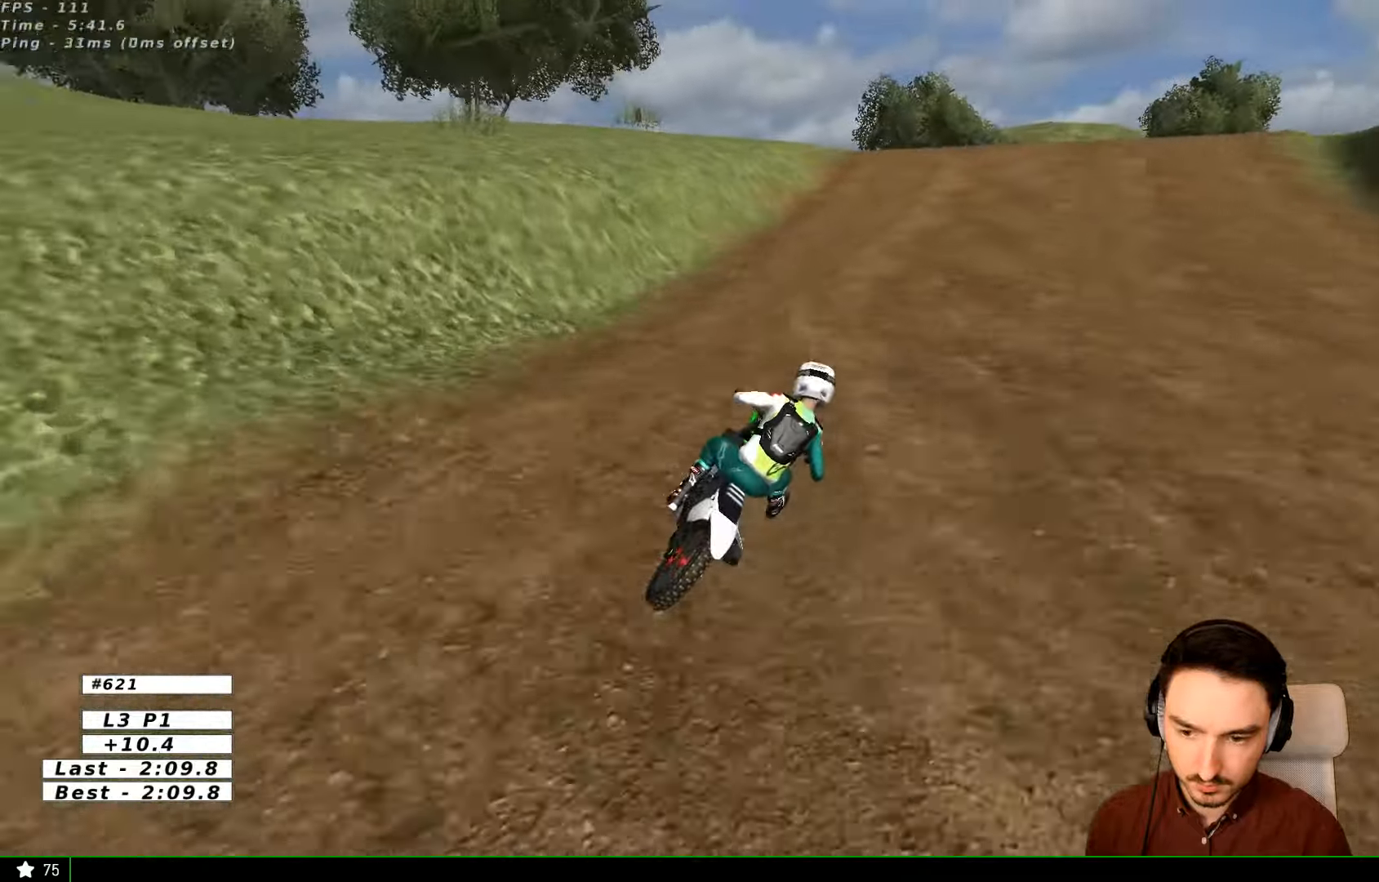
{"buttons": ["R2"], "left_stick": "center", "right_stick": "center", "events": [[33, "B", "down"], [66, "B", "up"]]}
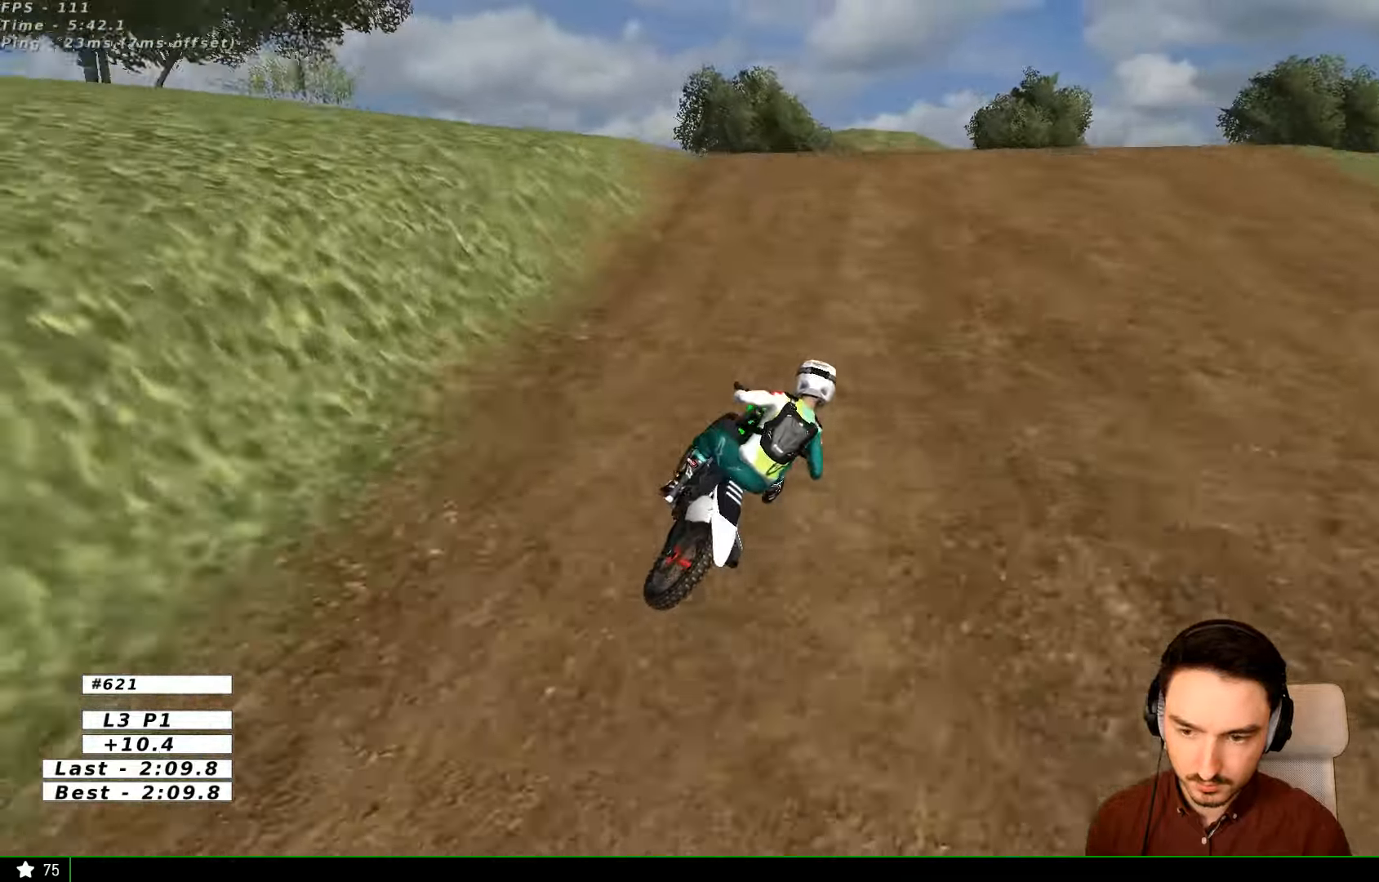
{"buttons": [], "left_stick": "left", "right_stick": "center", "events": [[33, "R2", "up"], [166, "R2", "down"], [166, "left_stick", "left"], [266, "R2", "up"]]}
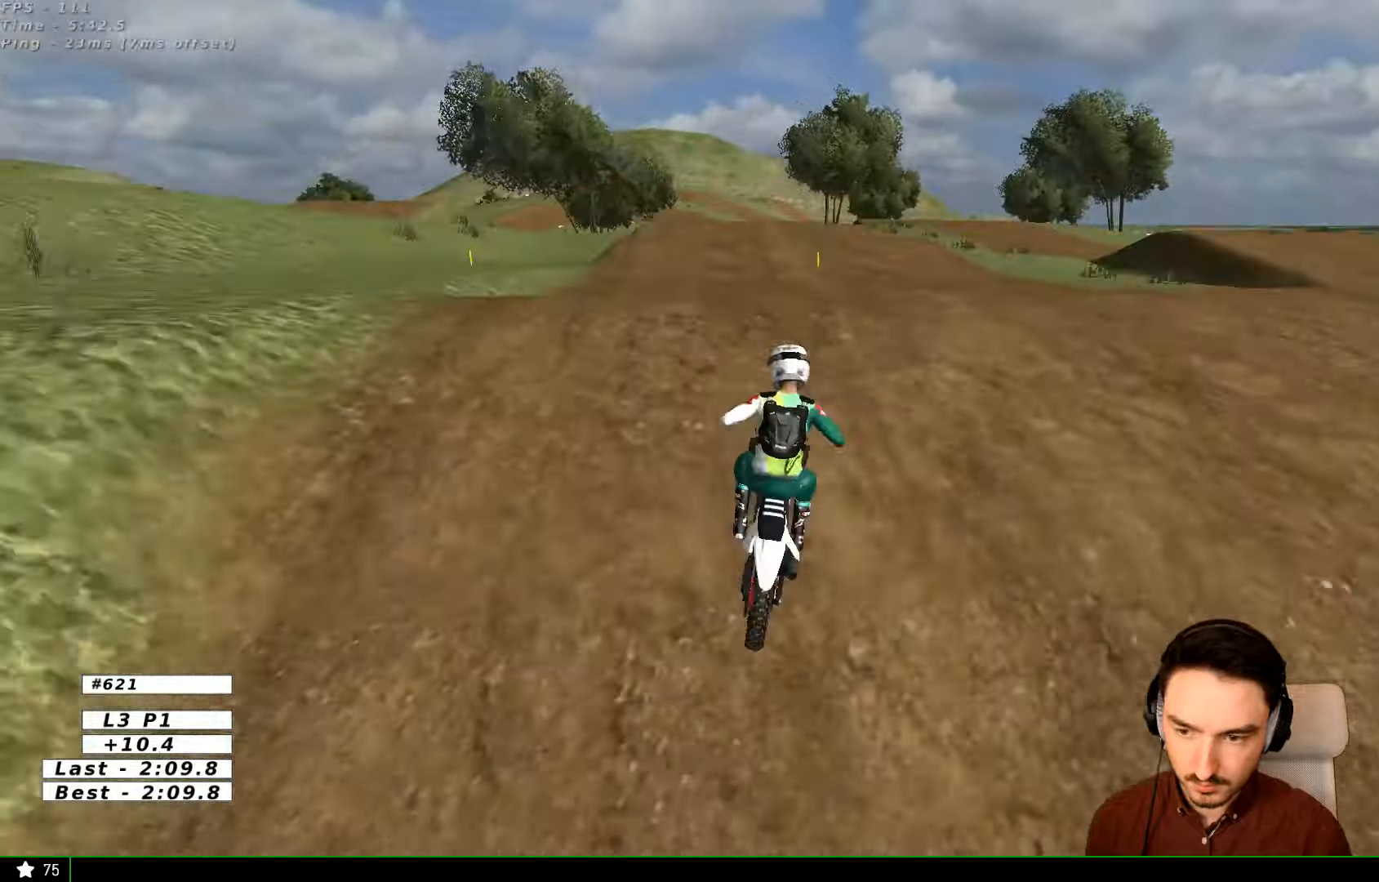
{"buttons": [], "left_stick": "right", "right_stick": "center", "events": [[66, "left_stick", "down-left"], [166, "left_stick", "center"], [200, "R2", "down"], [366, "R2", "up"], [433, "left_stick", "right"]]}
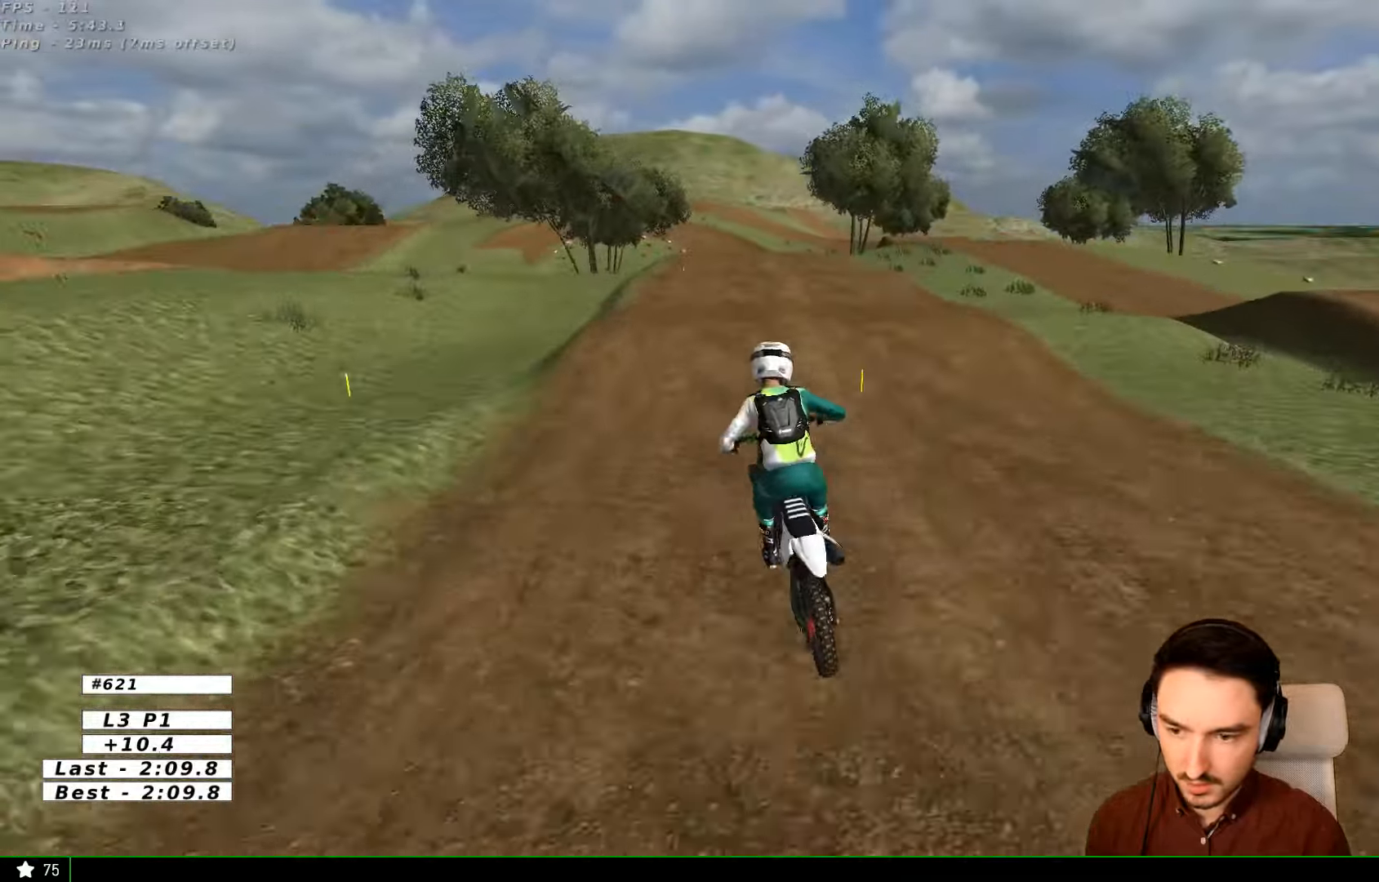
{"buttons": ["R2"], "left_stick": "left", "right_stick": "center", "events": [[100, "R2", "down"], [300, "left_stick", "down-left"], [366, "left_stick", "left"]]}
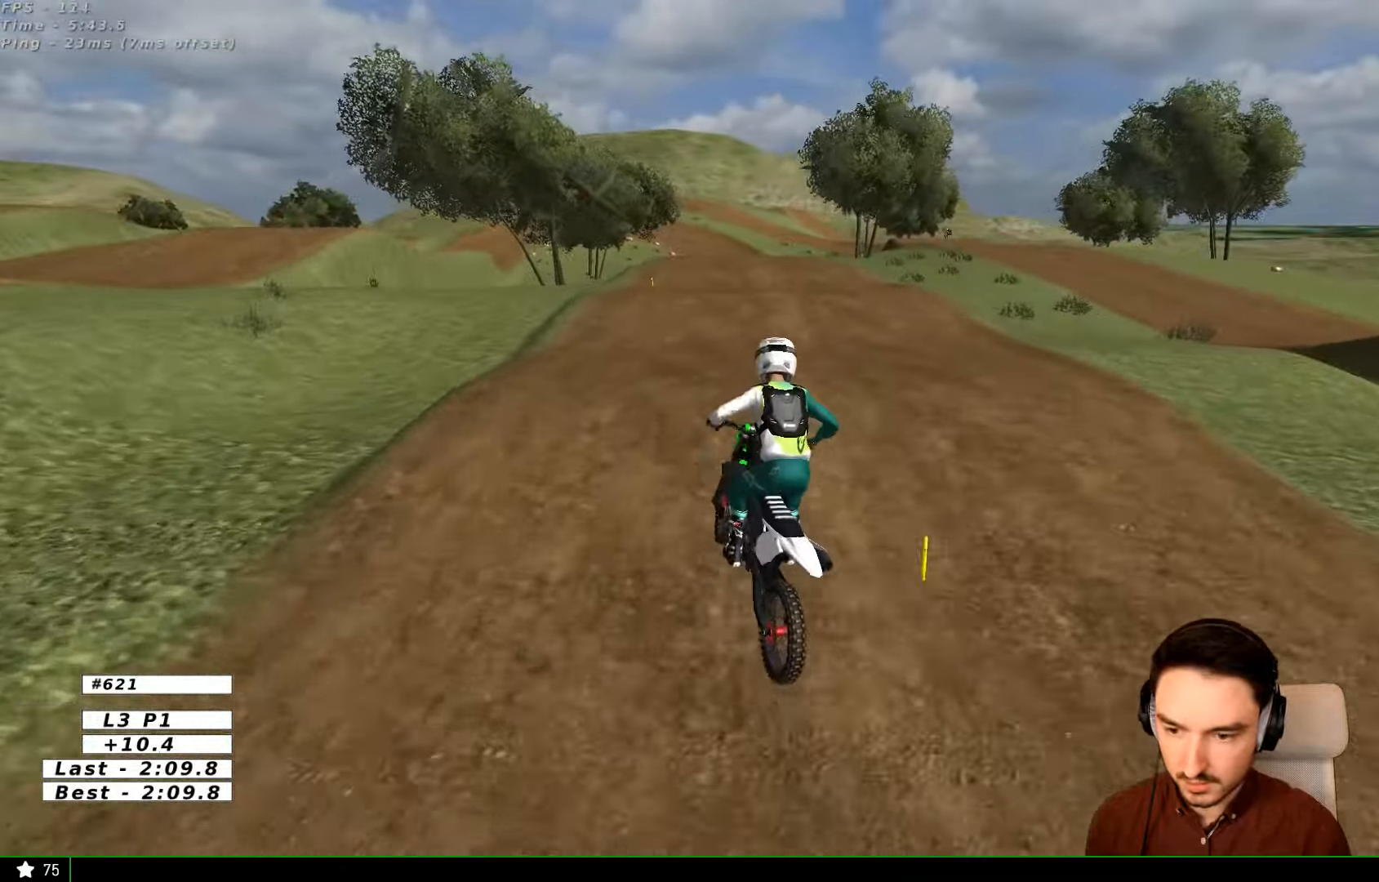
{"buttons": ["R2"], "left_stick": "down-right", "right_stick": "center", "events": [[233, "left_stick", "center"], [366, "left_stick", "down-right"]]}
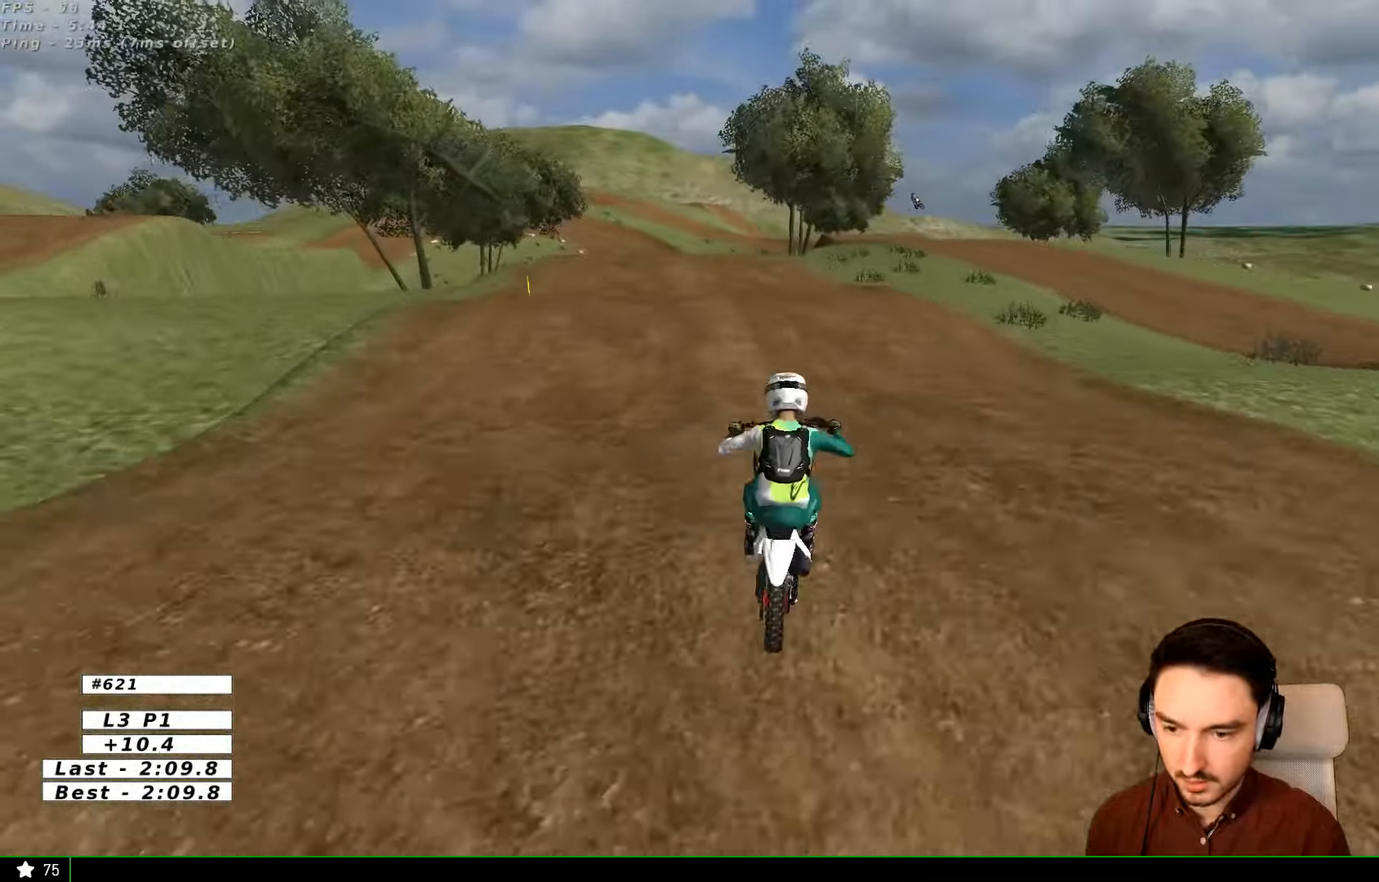
{"buttons": ["R2"], "left_stick": "center", "right_stick": "center", "events": [[166, "left_stick", "center"], [300, "left_stick", "right"], [466, "left_stick", "center"]]}
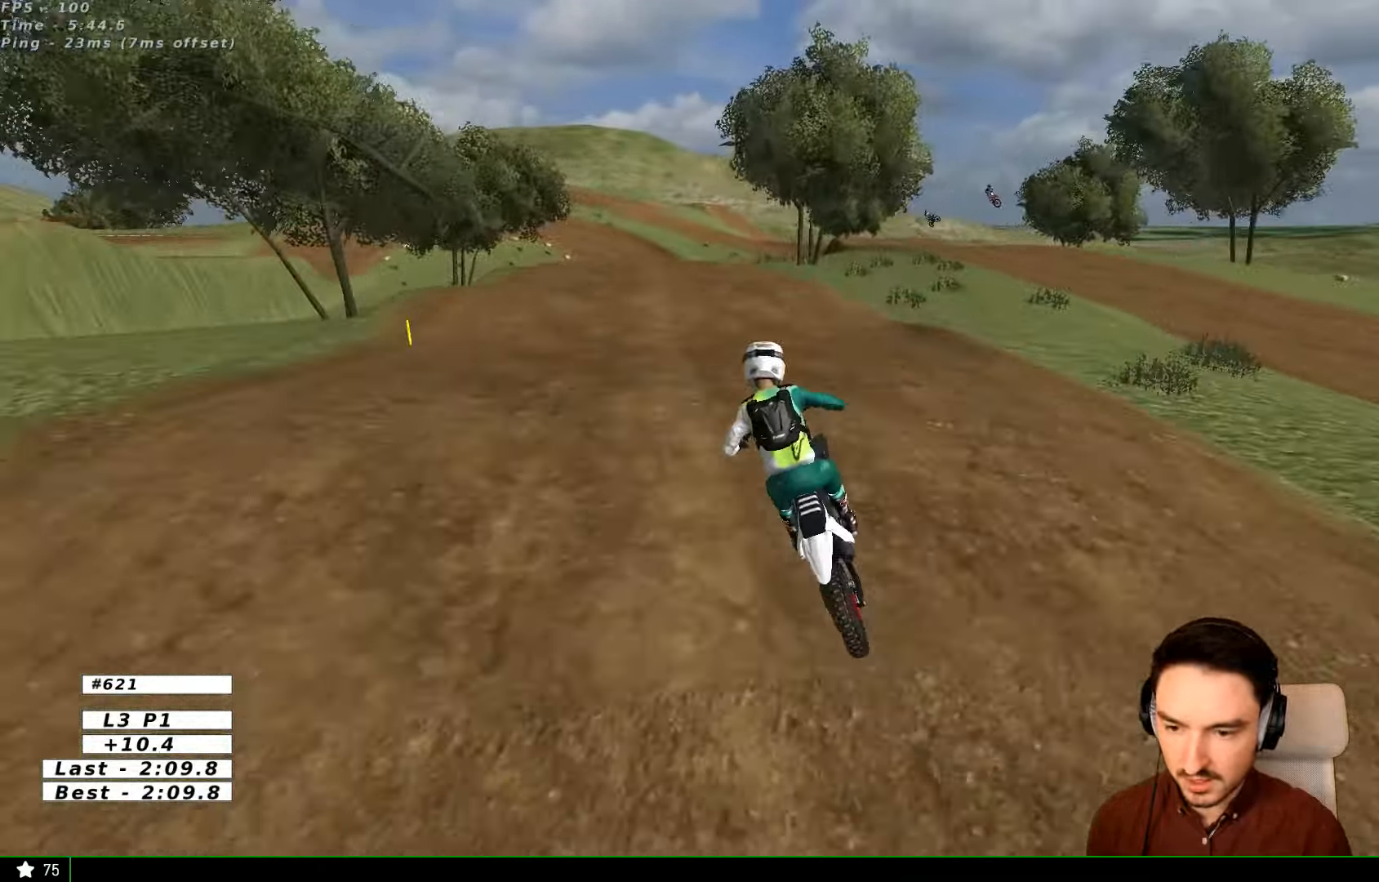
{"buttons": ["R2"], "left_stick": "down", "right_stick": "center", "events": [[133, "left_stick", "down"]]}
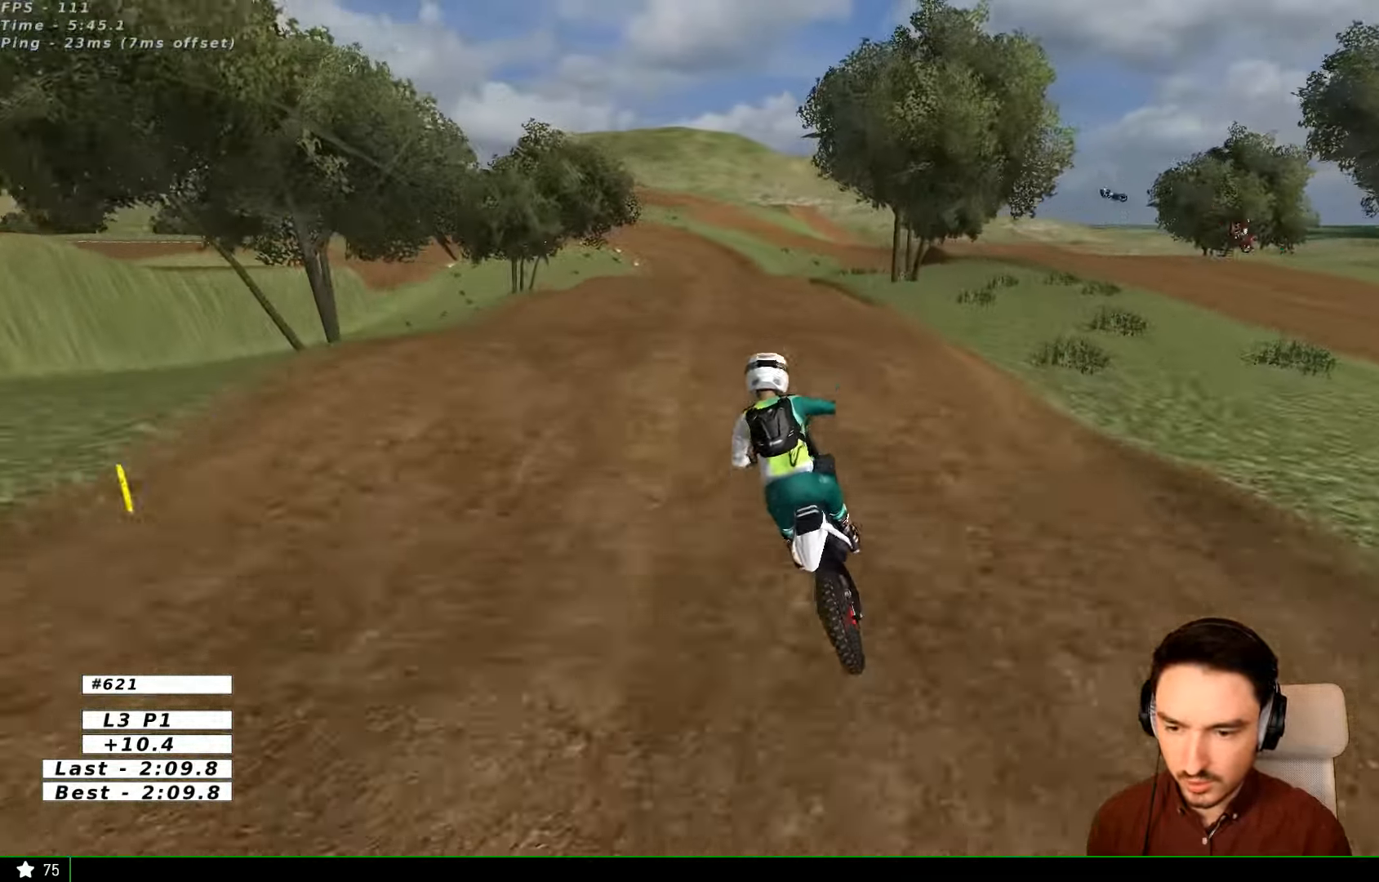
{"buttons": ["R2"], "left_stick": "center", "right_stick": "center", "events": [[33, "left_stick", "center"], [333, "left_stick", "down"], [466, "left_stick", "center"]]}
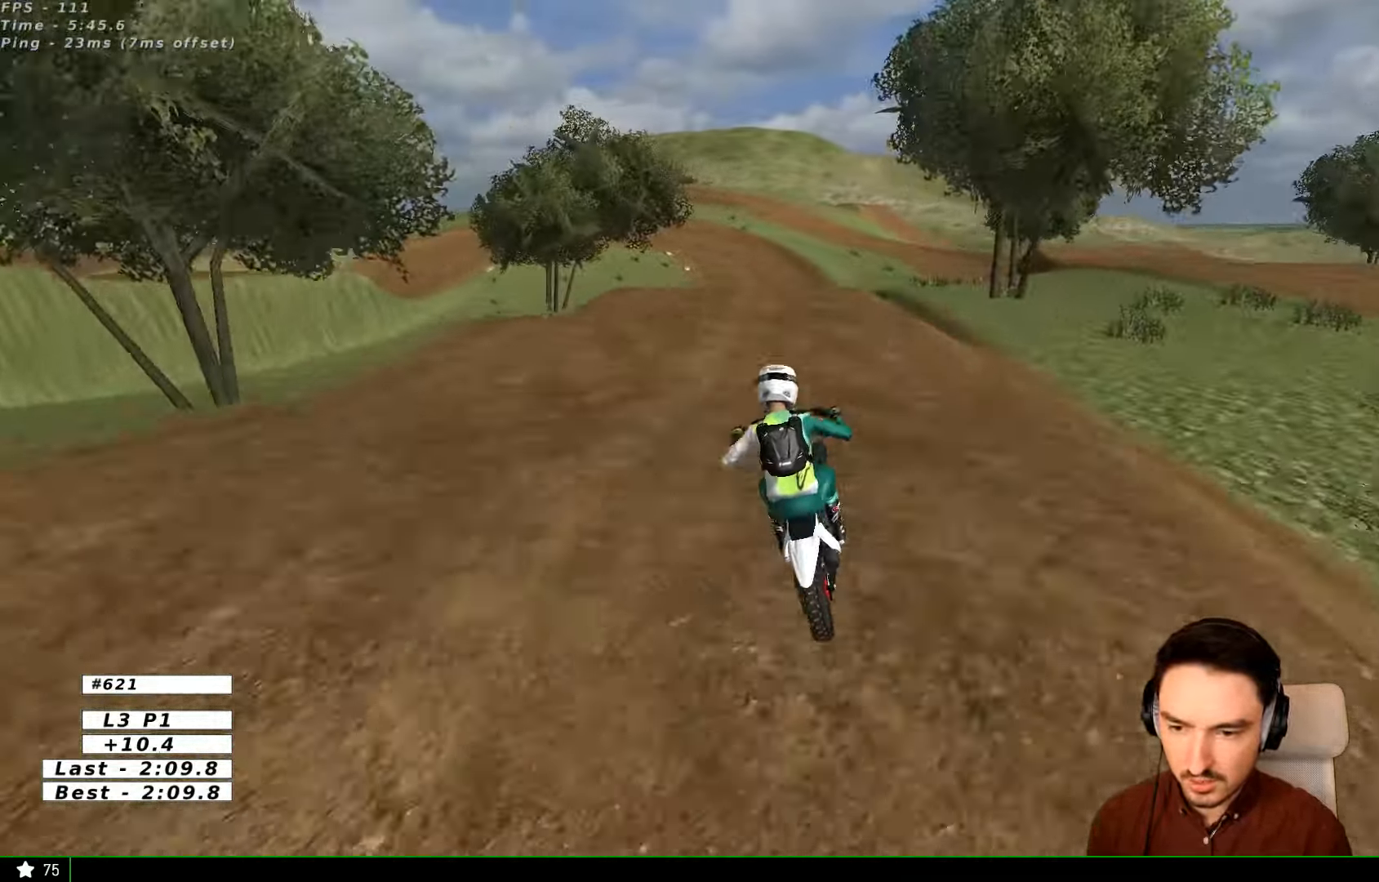
{"buttons": [], "left_stick": "right", "right_stick": "center", "events": [[267, "B", "down"], [367, "B", "up"], [367, "left_stick", "right"], [434, "R2", "up"]]}
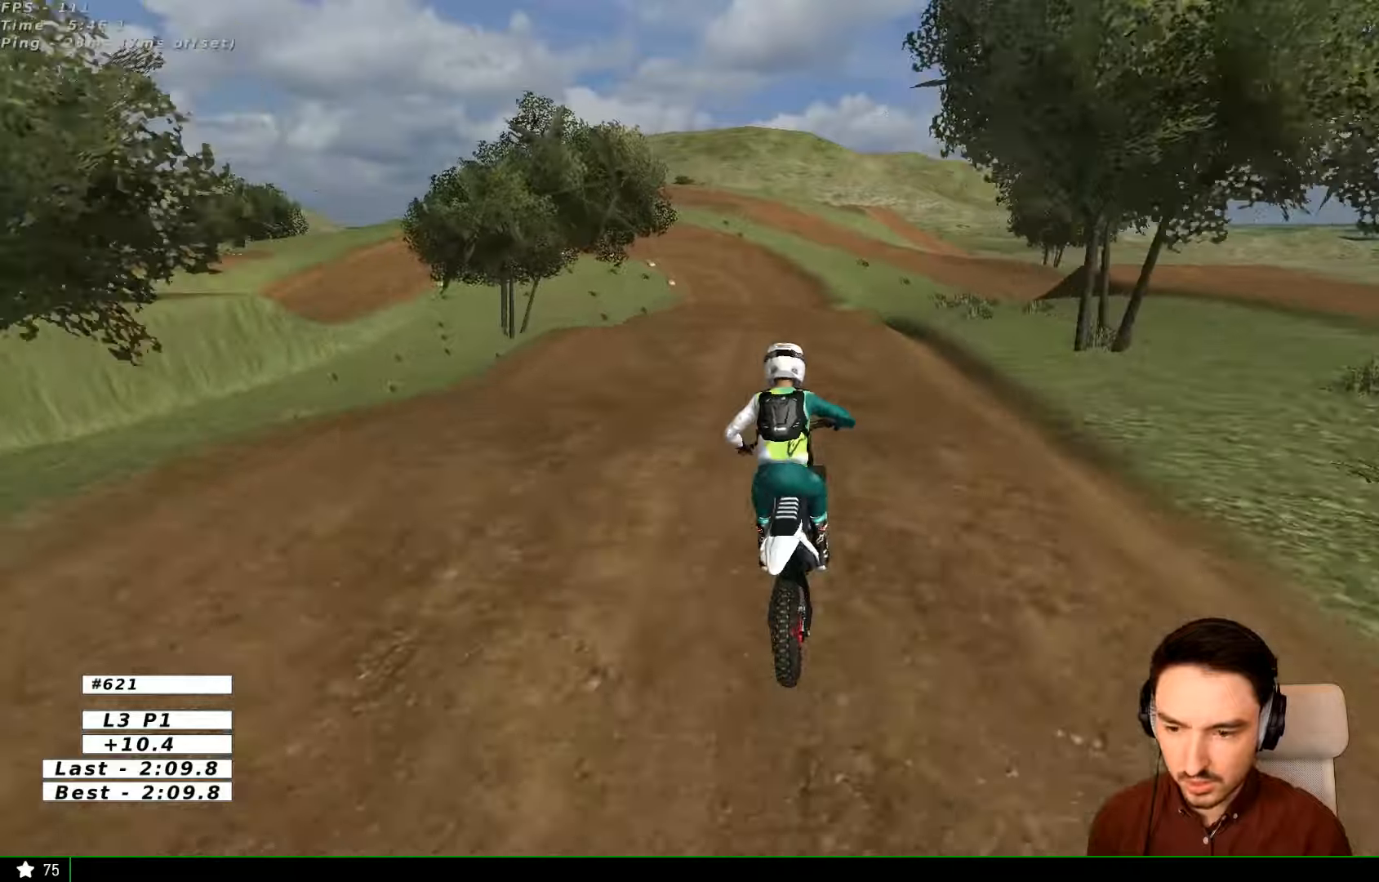
{"buttons": ["R2"], "left_stick": "center", "right_stick": "center", "events": [[134, "left_stick", "center"], [234, "R2", "down"], [234, "left_stick", "left"], [434, "left_stick", "center"]]}
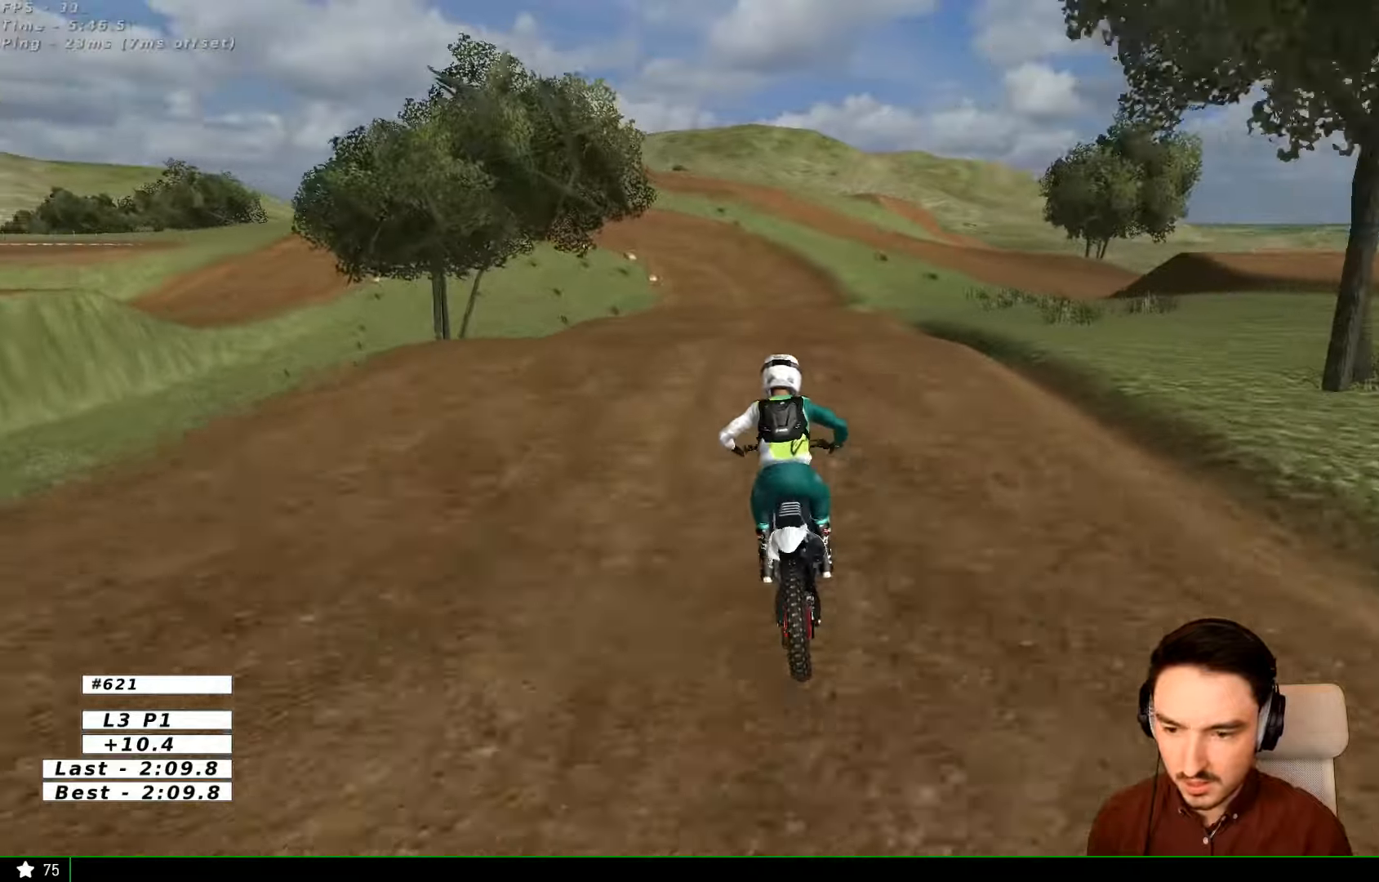
{"buttons": ["R2"], "left_stick": "down-left", "right_stick": "center", "events": [[334, "left_stick", "down-left"]]}
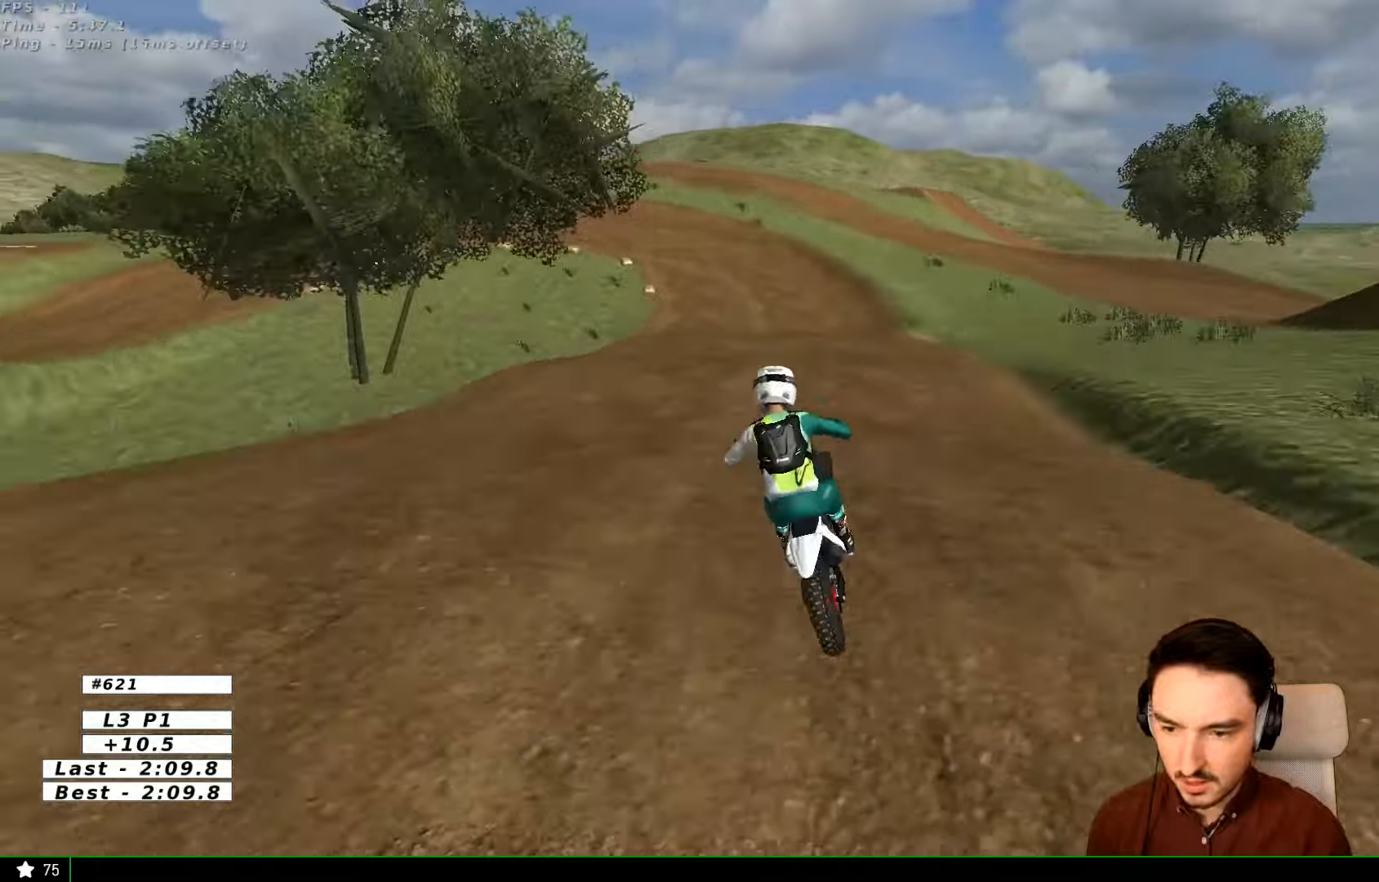
{"buttons": ["X"], "left_stick": "center", "right_stick": "center", "events": [[34, "left_stick", "center"], [167, "R2", "up"], [234, "left_stick", "left"], [434, "left_stick", "center"], [467, "X", "down"]]}
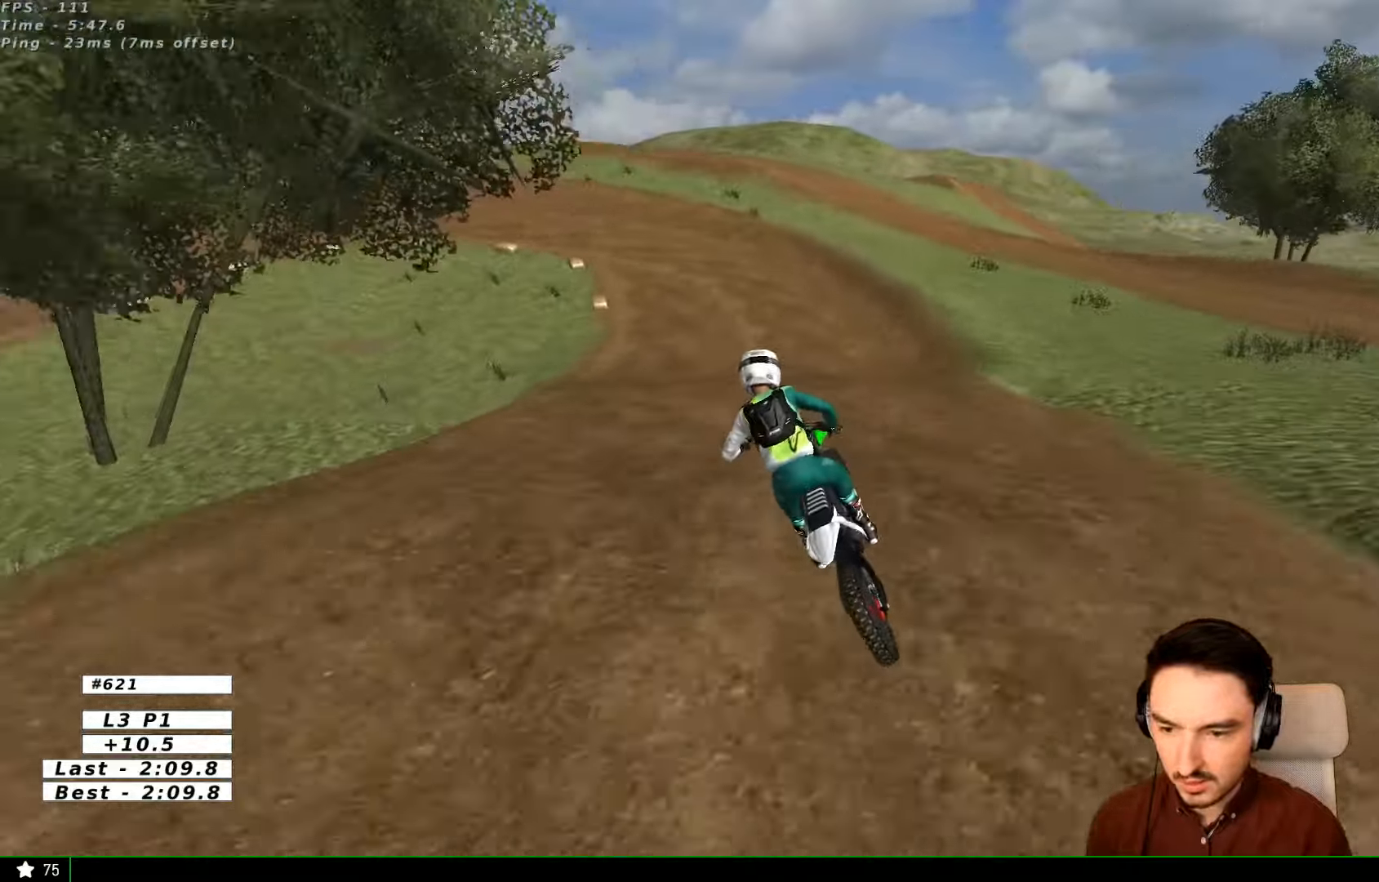
{"buttons": [], "left_stick": "center", "right_stick": "center", "events": [[34, "X", "up"], [134, "left_stick", "right"], [334, "left_stick", "center"]]}
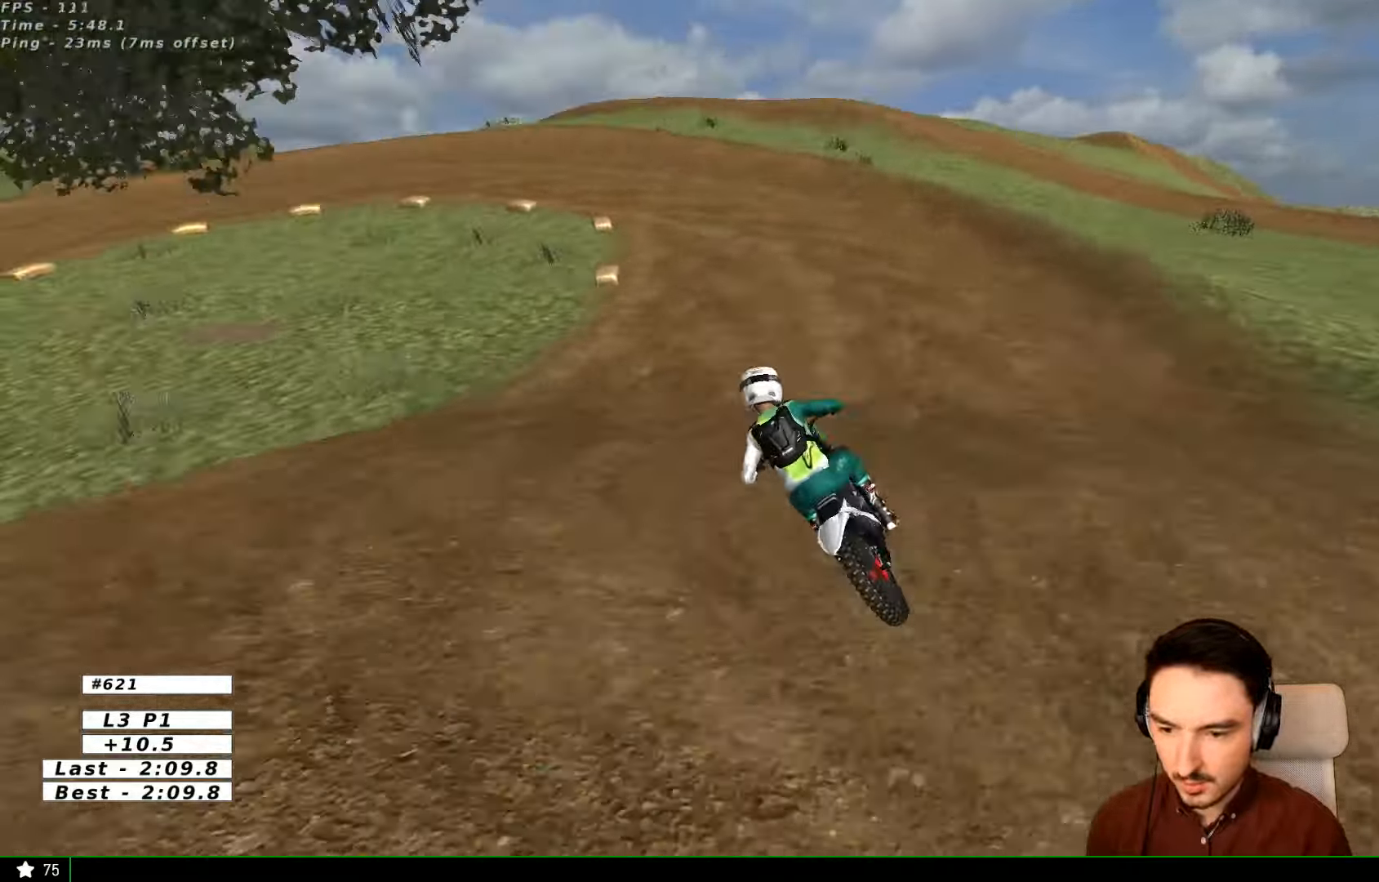
{"buttons": [], "left_stick": "center", "right_stick": "center", "events": [[67, "R2", "down"], [100, "left_stick", "down"], [134, "R2", "up"], [400, "X", "down"], [400, "left_stick", "center"], [500, "X", "up"]]}
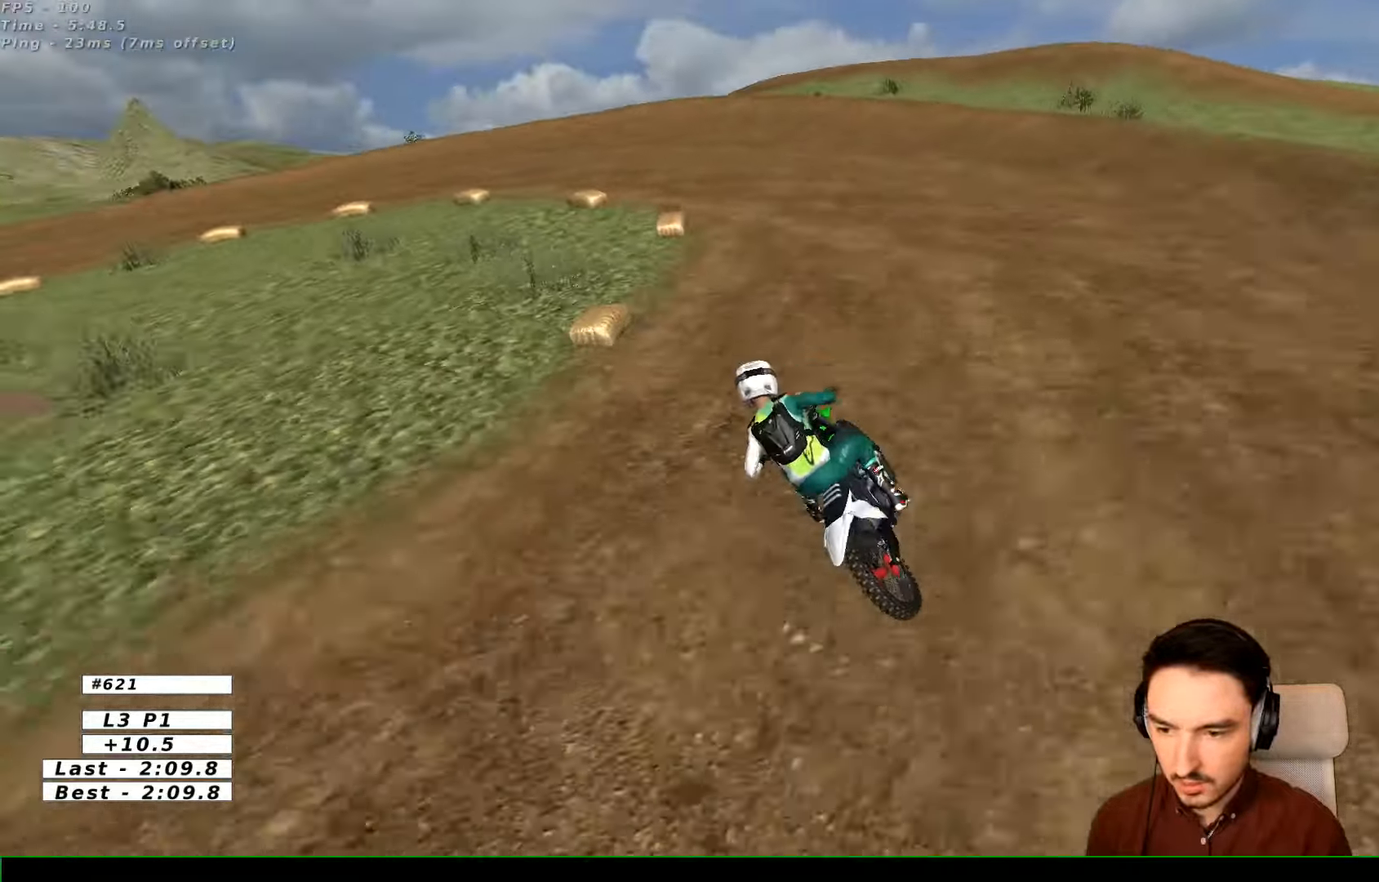
{"buttons": [], "left_stick": "center", "right_stick": "center", "events": [[134, "X", "down"], [234, "X", "up"], [367, "X", "down"], [434, "X", "up"]]}
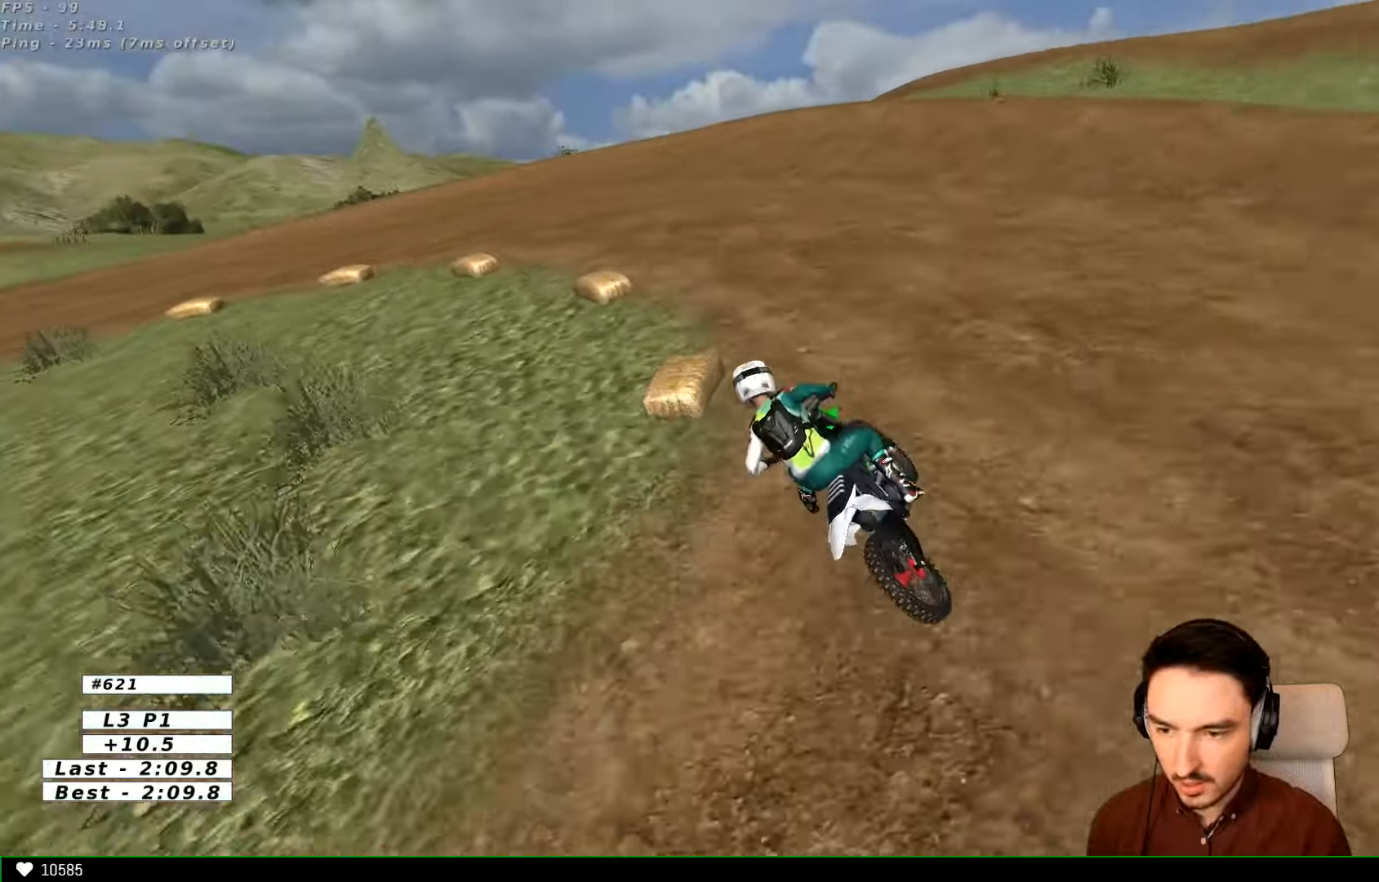
{"buttons": [], "left_stick": "center", "right_stick": "center", "events": [[67, "A", "down"], [100, "X", "down"], [100, "left_stick", "left"], [167, "A", "up"], [167, "X", "up"], [234, "left_stick", "center"]]}
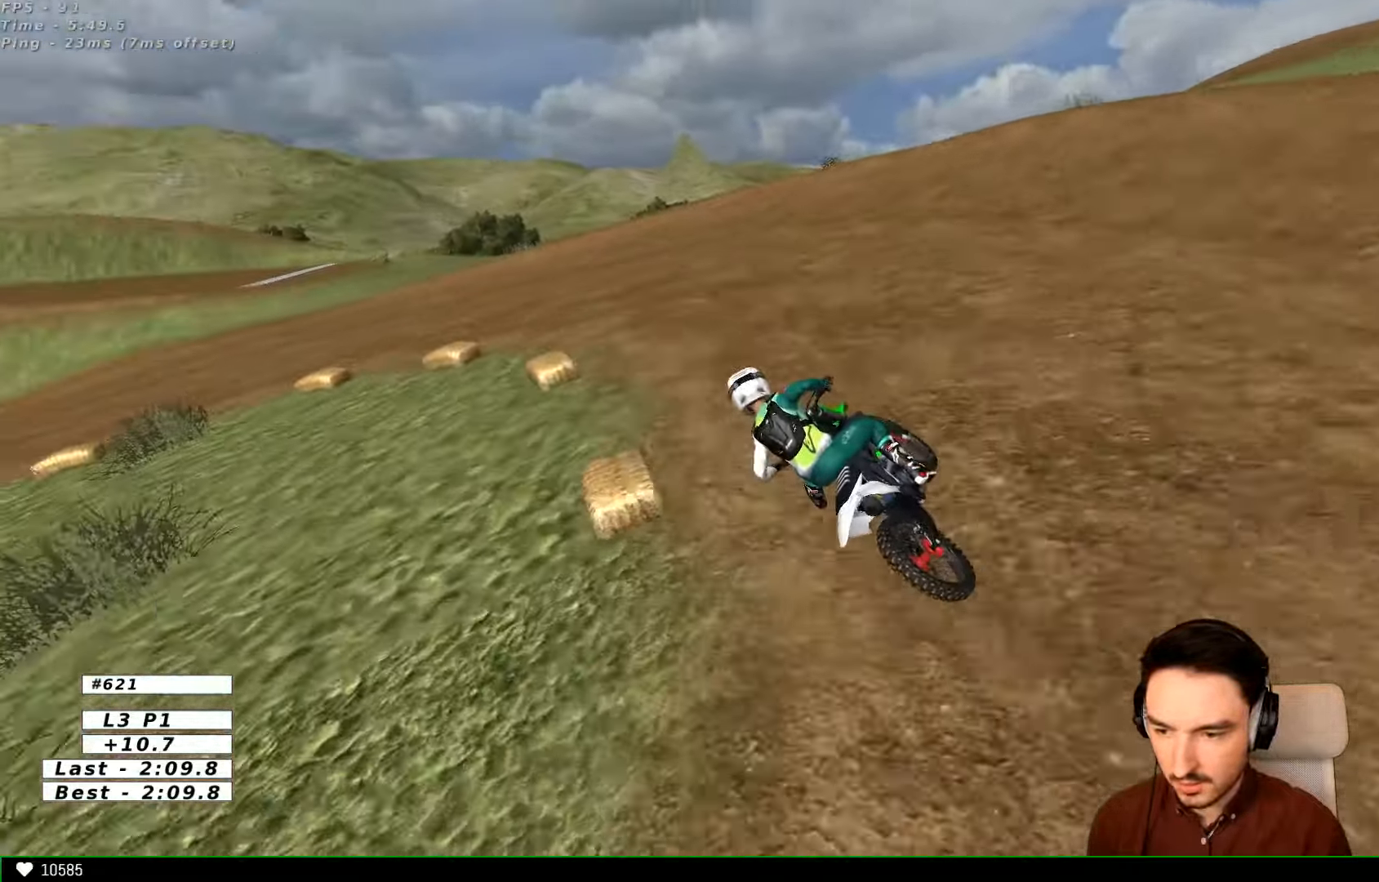
{"buttons": ["R2"], "left_stick": "center", "right_stick": "center"}